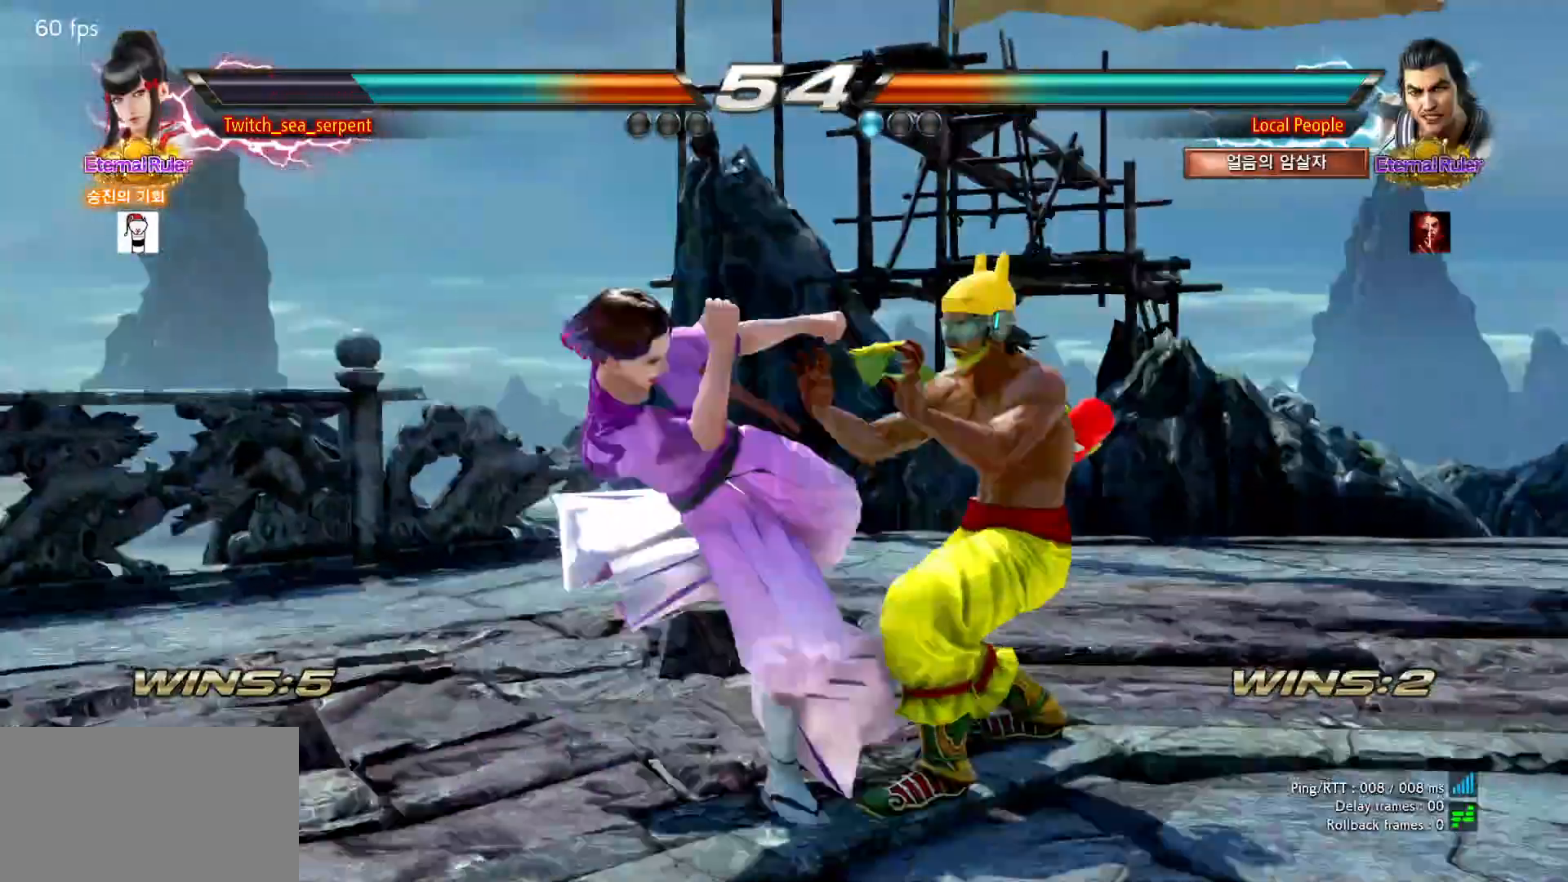
Gameplay with a controller (arcade stick); each line is a JSON object with the inputs held at the frame after it. "events" lists button and stick changes between this image and that frame as [ms after this image, input, new state], when the widget could be followed in between. Not read: L3 R3.
{"buttons": [], "left_stick": "left", "events": [[33, "CROSS", "down"], [83, "CROSS", "up"], [367, "left_stick", "right"], [450, "left_stick", "left"]]}
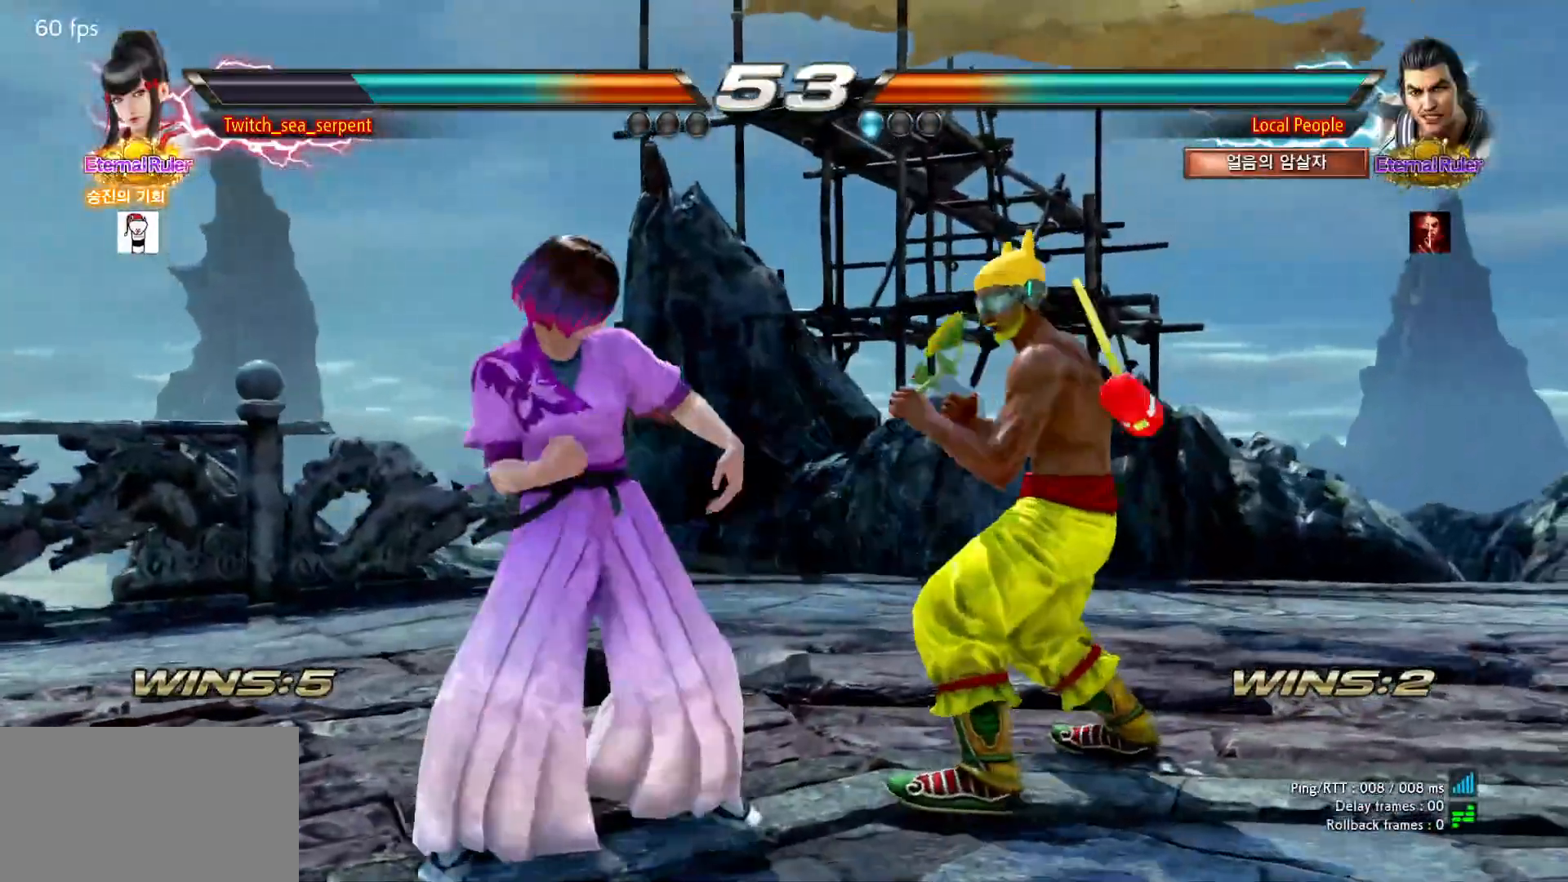
{"buttons": [], "left_stick": "left", "events": []}
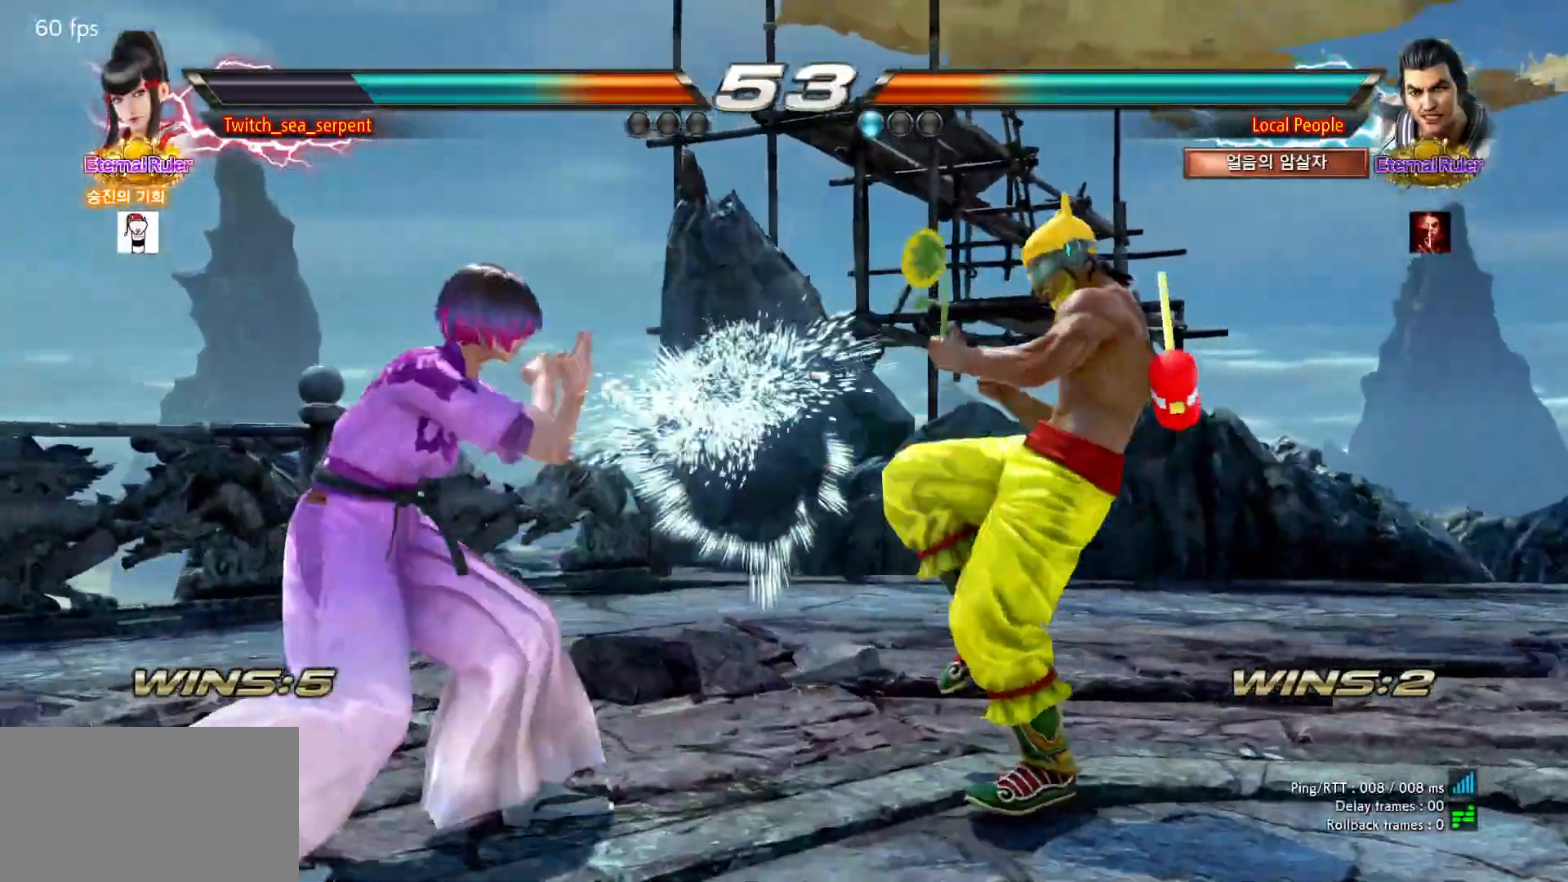
{"buttons": [], "left_stick": "left", "events": [[133, "left_stick", "center"], [183, "left_stick", "down-right"], [267, "left_stick", "center"], [333, "left_stick", "left"]]}
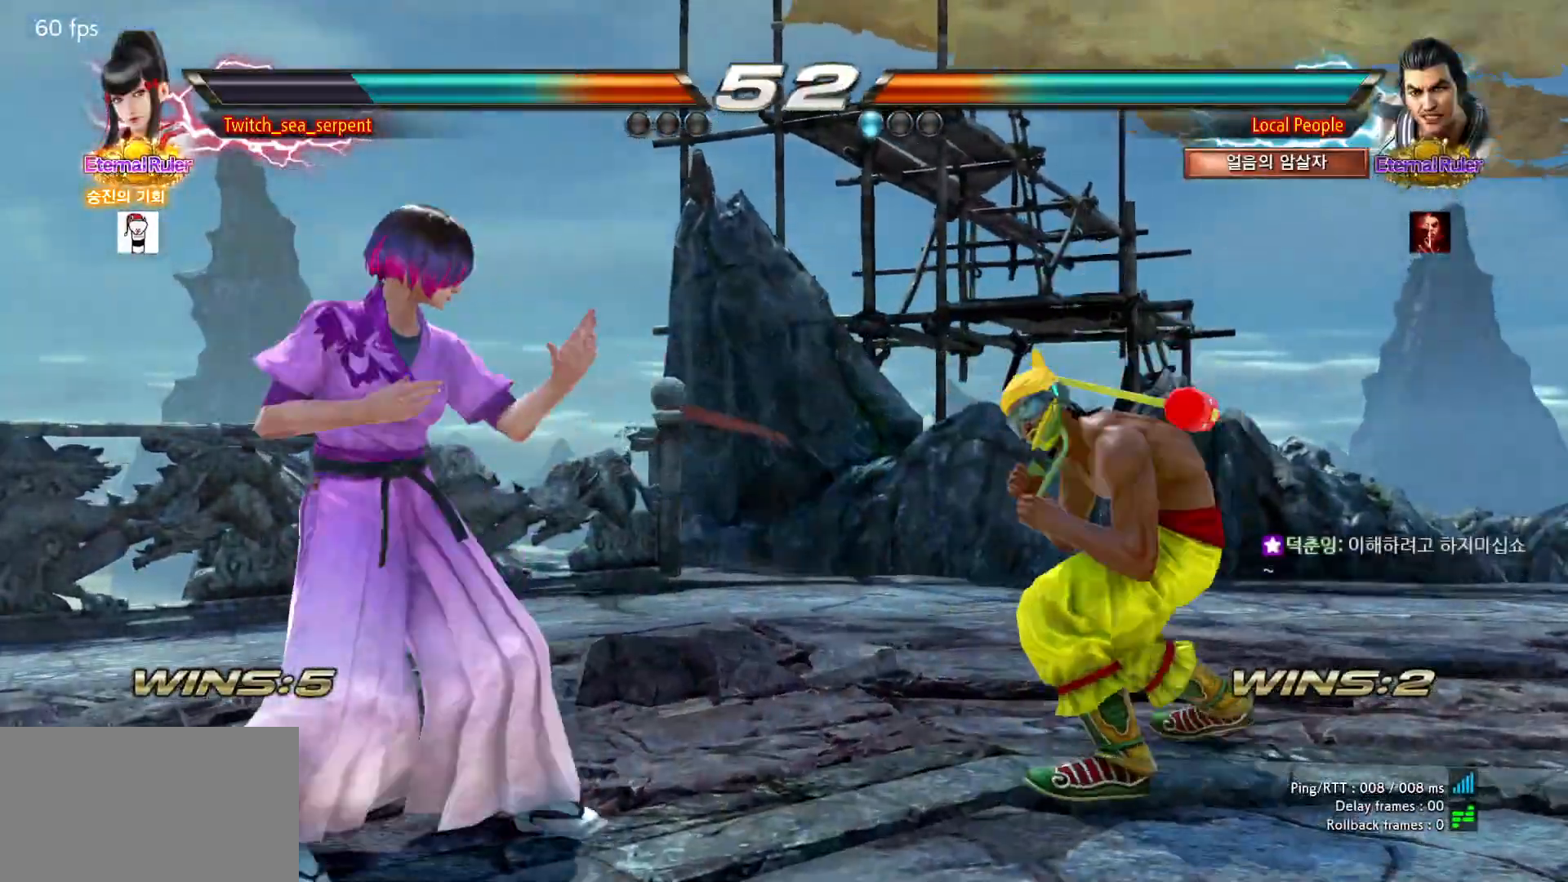
{"buttons": [], "left_stick": "left", "events": [[83, "left_stick", "down"], [133, "left_stick", "left"], [350, "left_stick", "down"], [400, "left_stick", "left"]]}
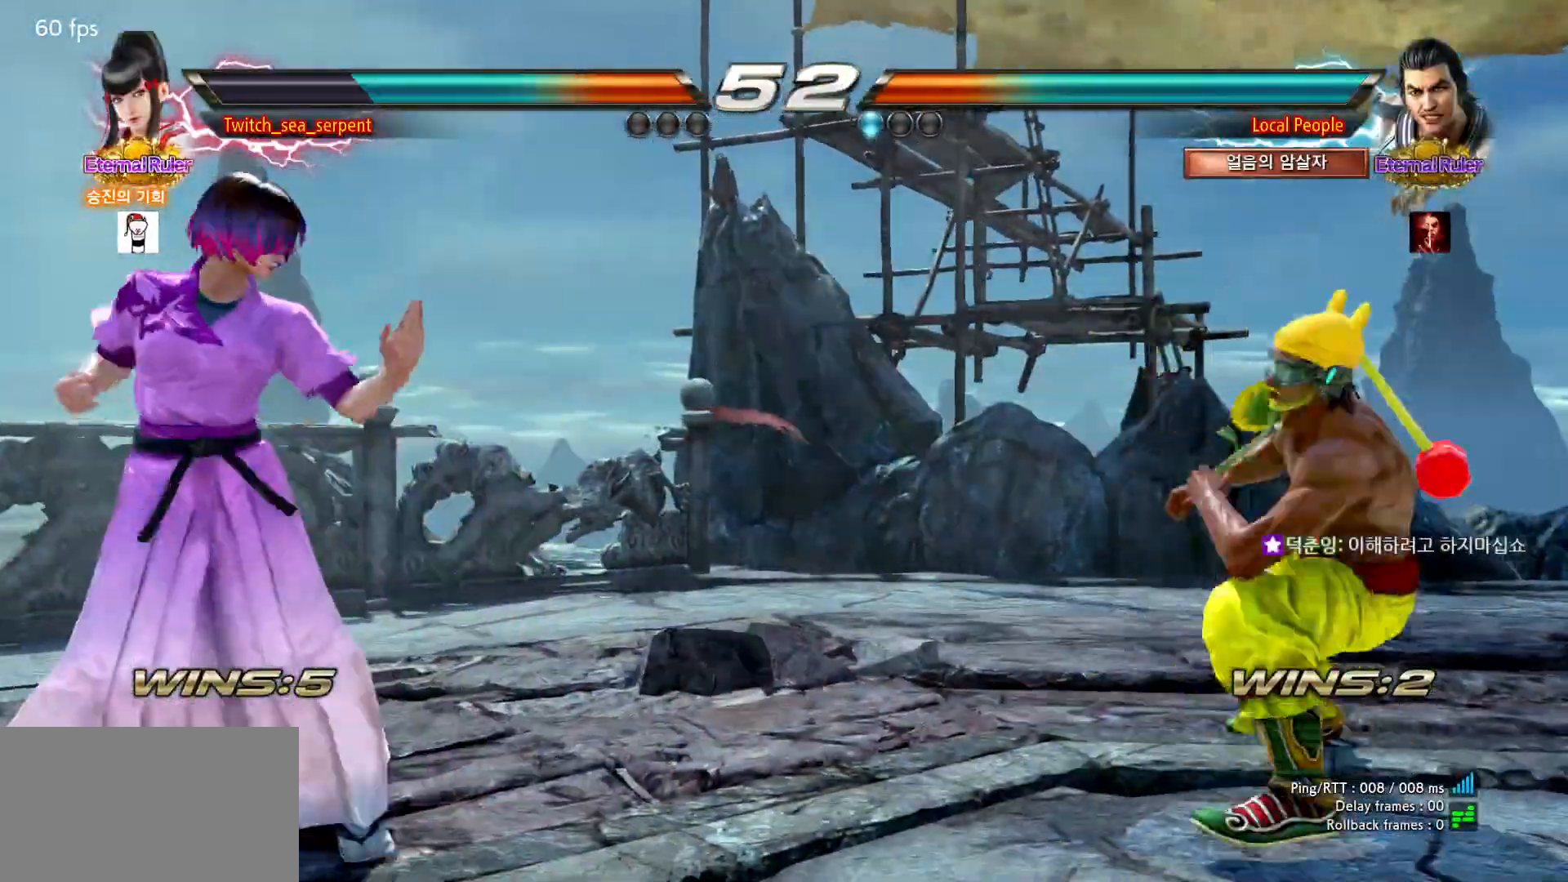
{"buttons": [], "left_stick": "left", "events": [[150, "left_stick", "down"], [233, "left_stick", "center"], [317, "left_stick", "down"], [400, "left_stick", "center"], [500, "left_stick", "left"]]}
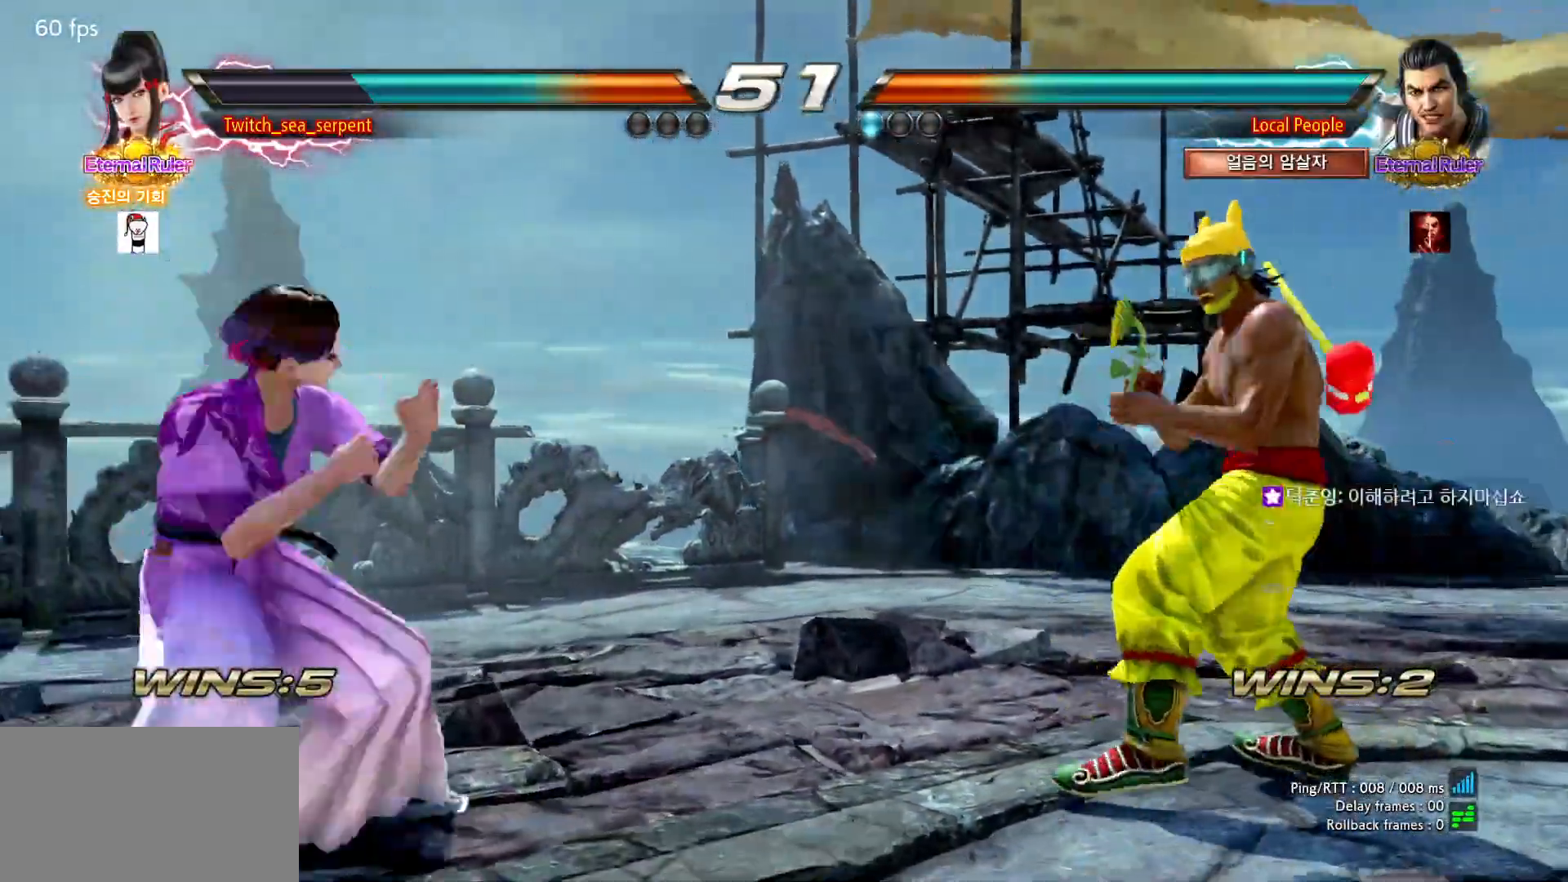
{"buttons": [], "left_stick": "left", "events": [[33, "left_stick", "center"], [167, "left_stick", "left"]]}
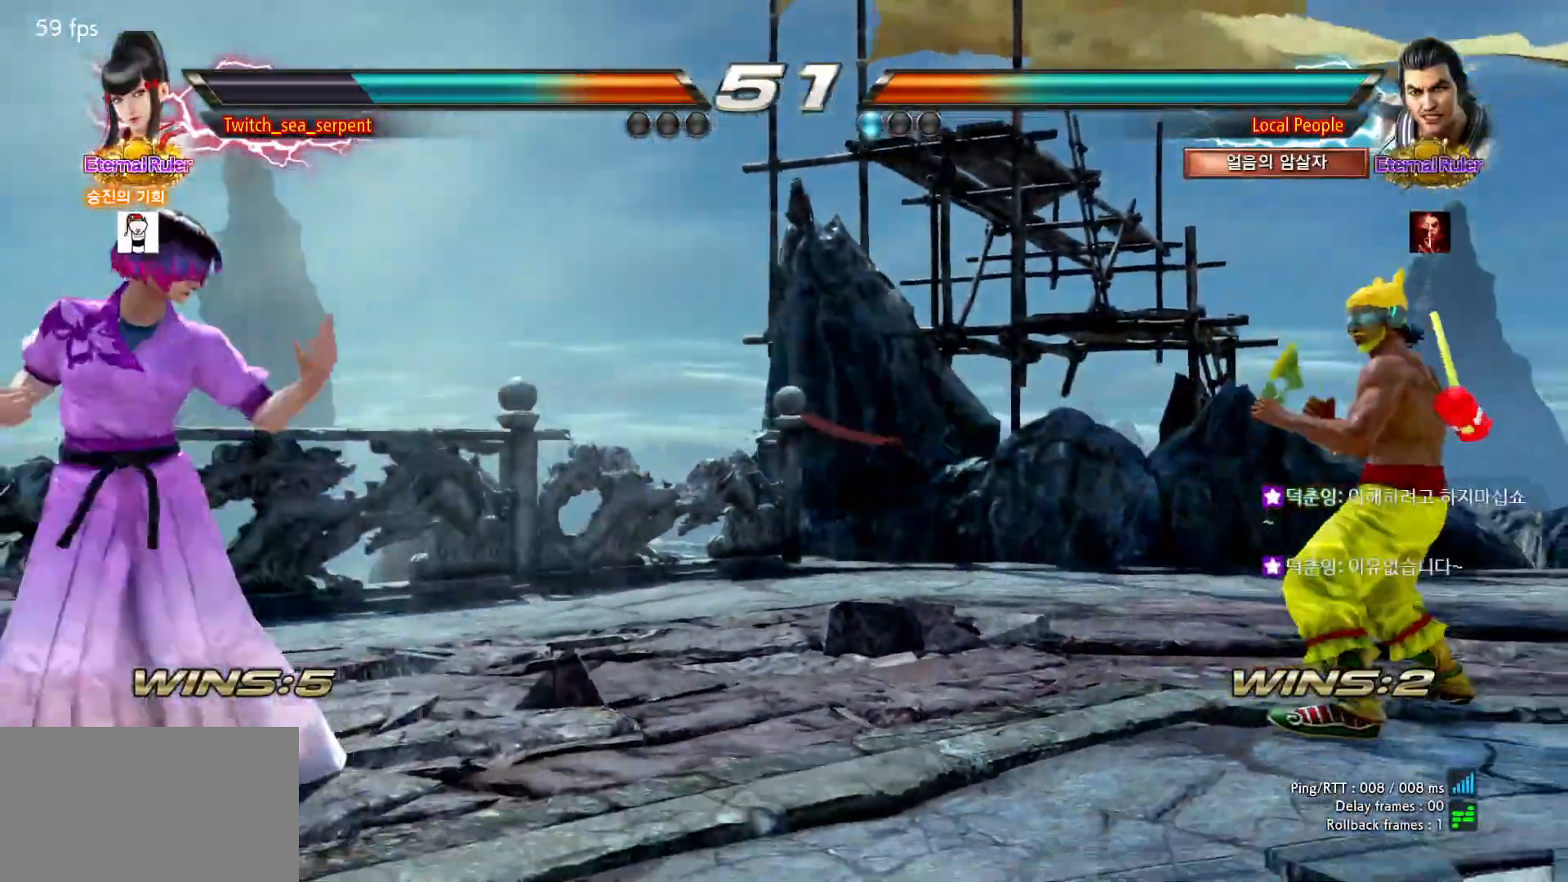
{"buttons": [], "left_stick": "center", "events": [[33, "left_stick", "center"], [117, "left_stick", "down"], [217, "left_stick", "center"]]}
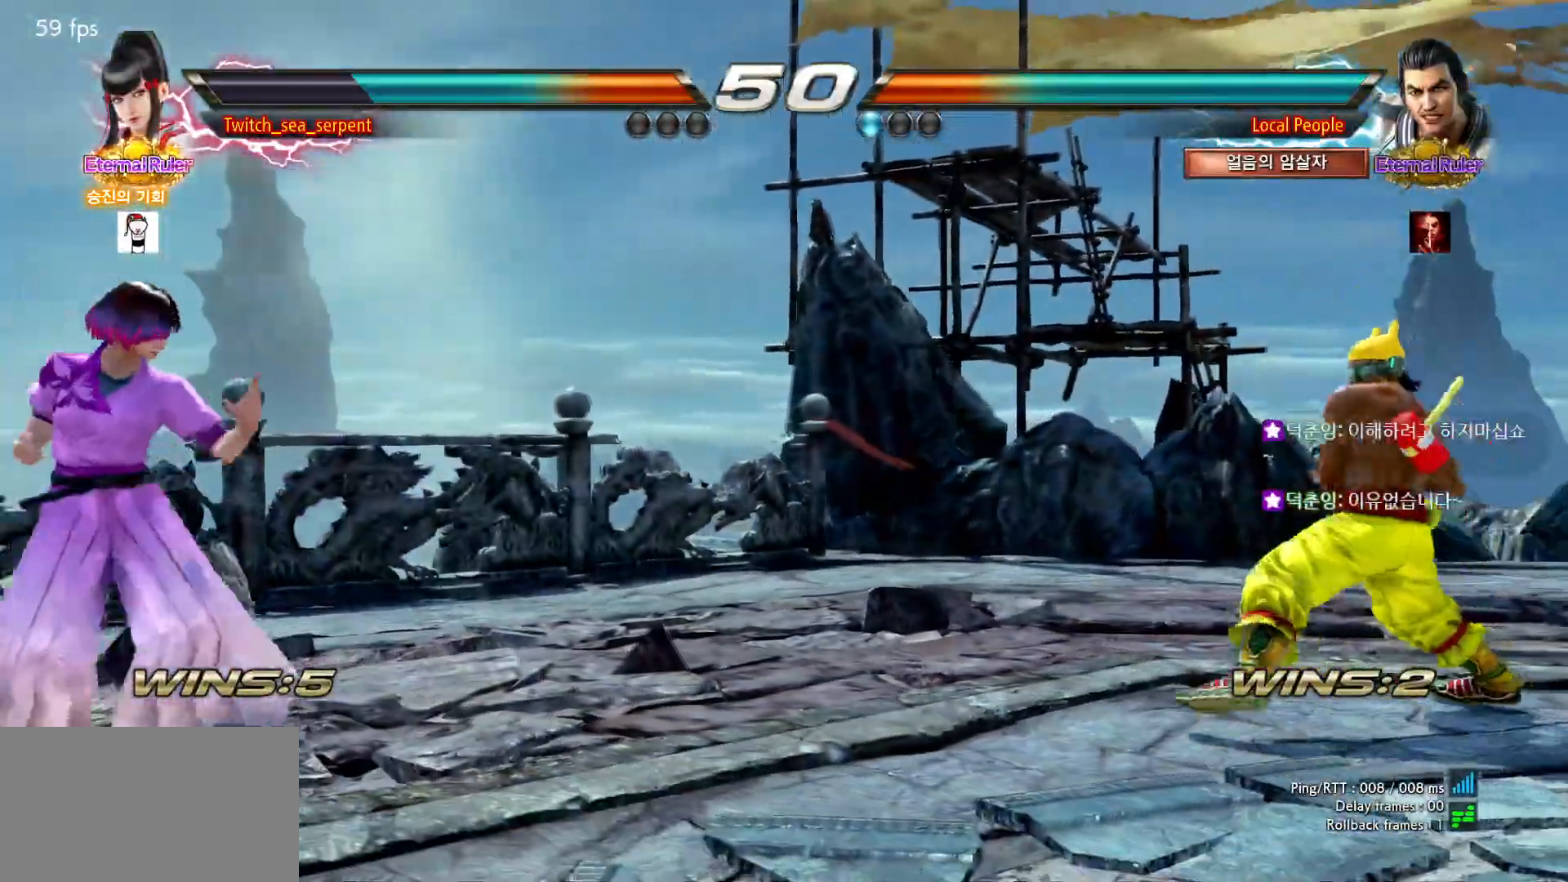
{"buttons": [], "left_stick": "center", "events": [[17, "left_stick", "right"], [83, "left_stick", "center"], [183, "left_stick", "down"], [250, "left_stick", "center"], [400, "left_stick", "right"], [450, "left_stick", "center"]]}
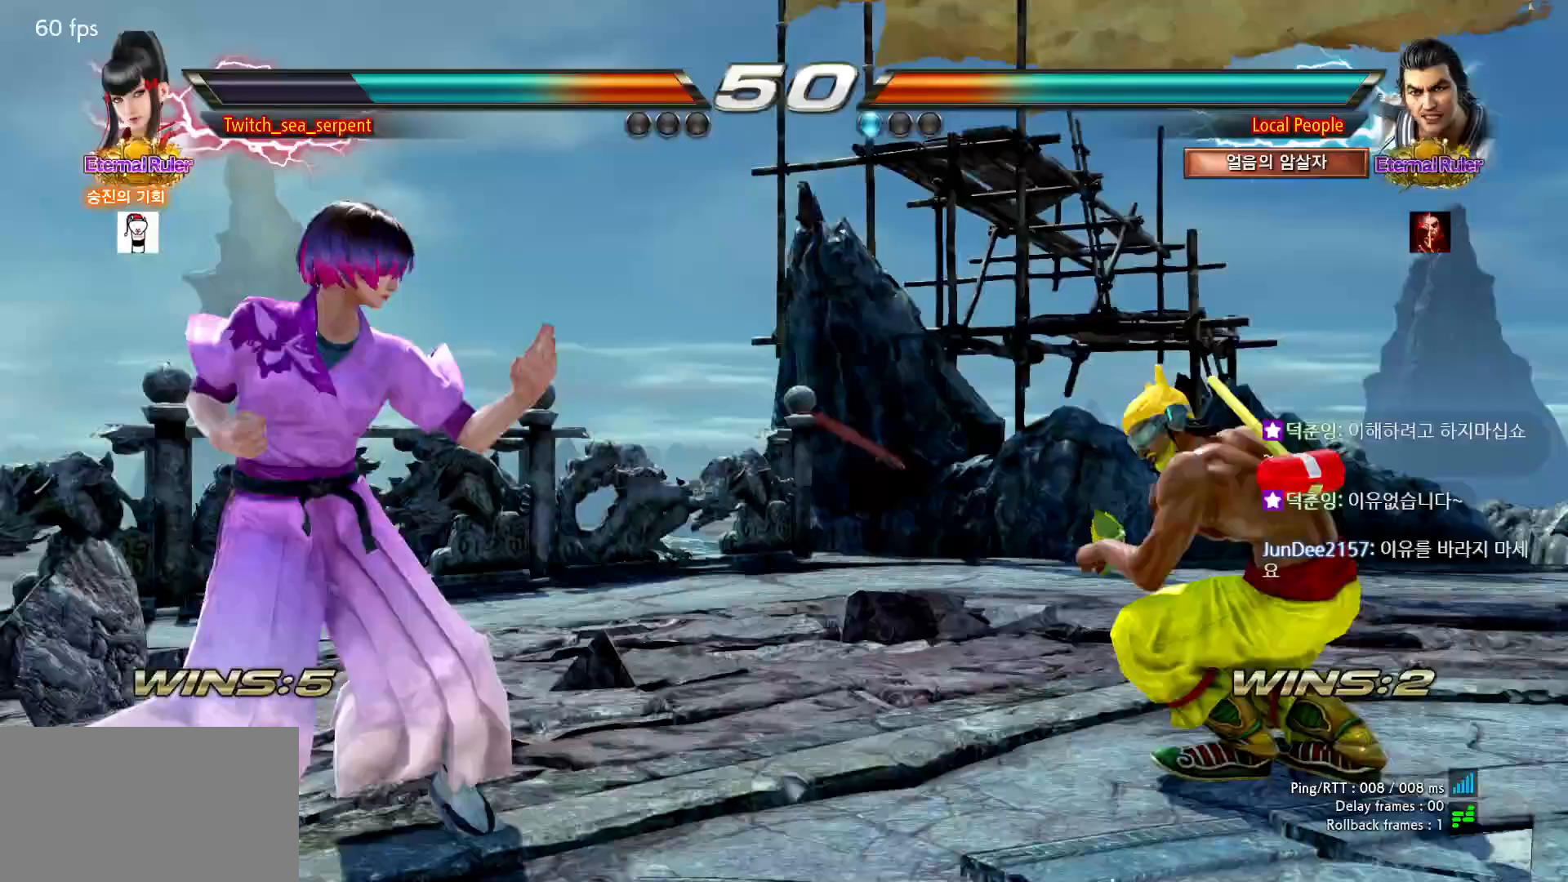
{"buttons": [], "left_stick": "center", "events": [[50, "left_stick", "right"], [100, "left_stick", "center"], [150, "left_stick", "right"], [200, "TRIANGLE", "down"], [217, "left_stick", "center"], [233, "TRIANGLE", "up"]]}
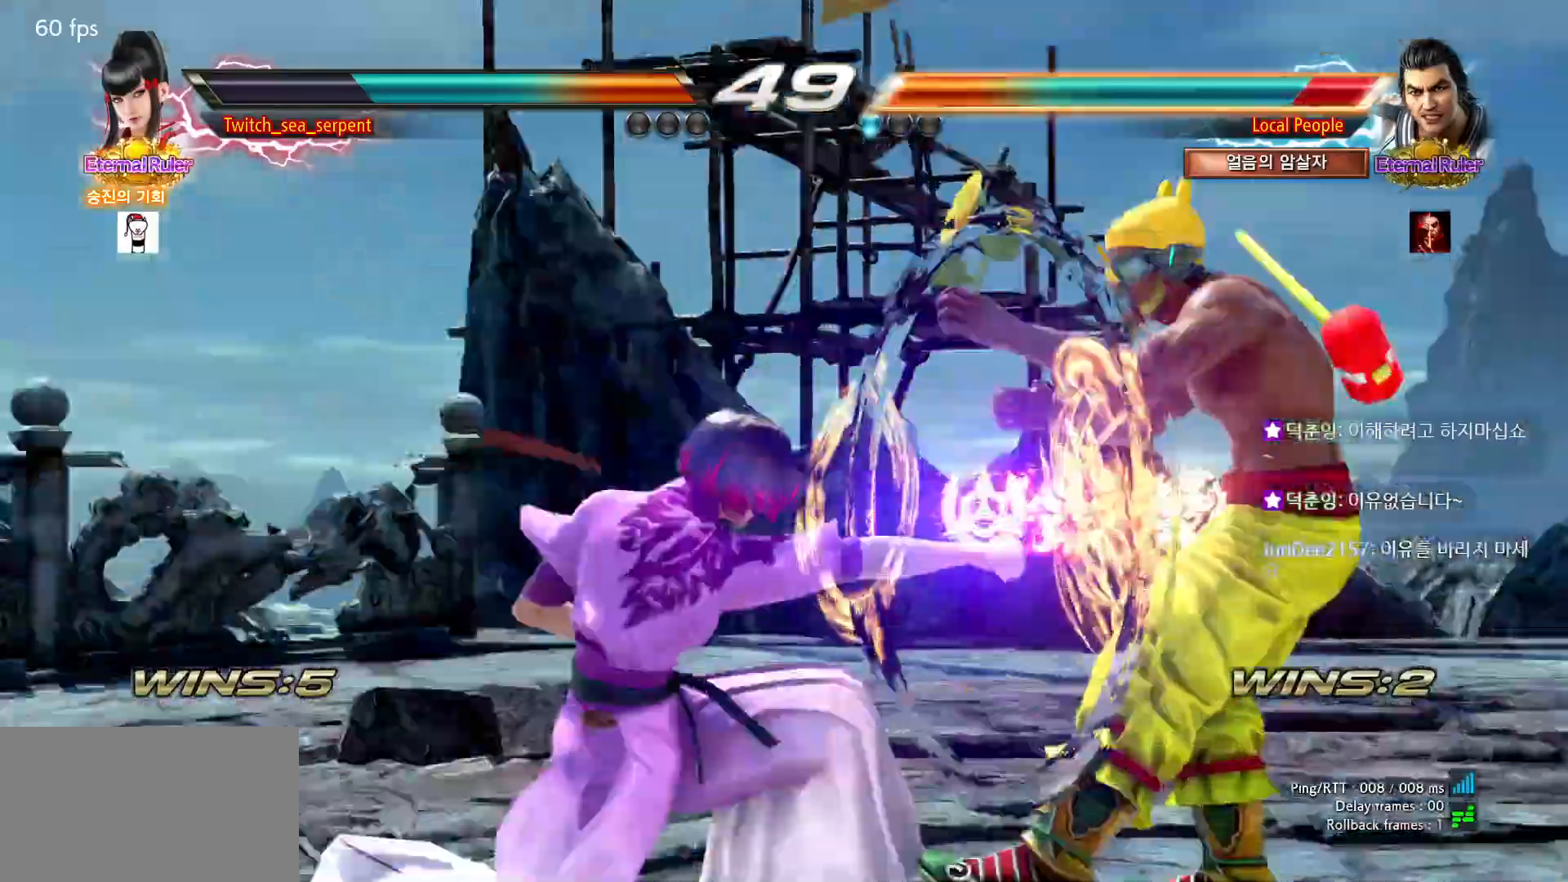
{"buttons": [], "left_stick": "center", "events": []}
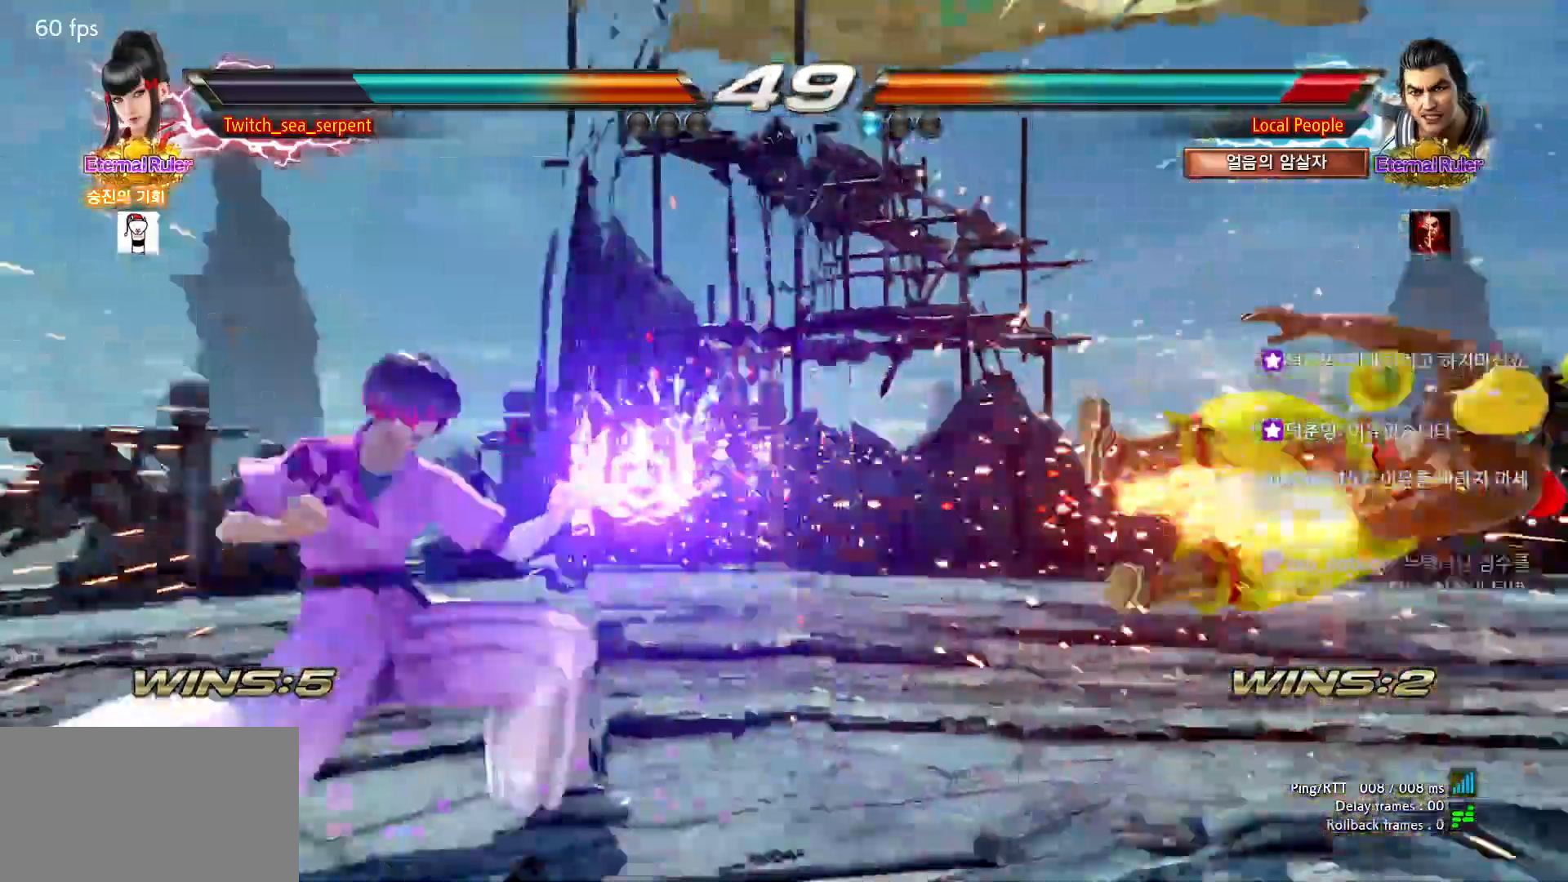
{"buttons": [], "left_stick": "right", "events": [[217, "left_stick", "right"], [267, "left_stick", "center"], [350, "left_stick", "right"], [400, "left_stick", "center"], [483, "left_stick", "right"]]}
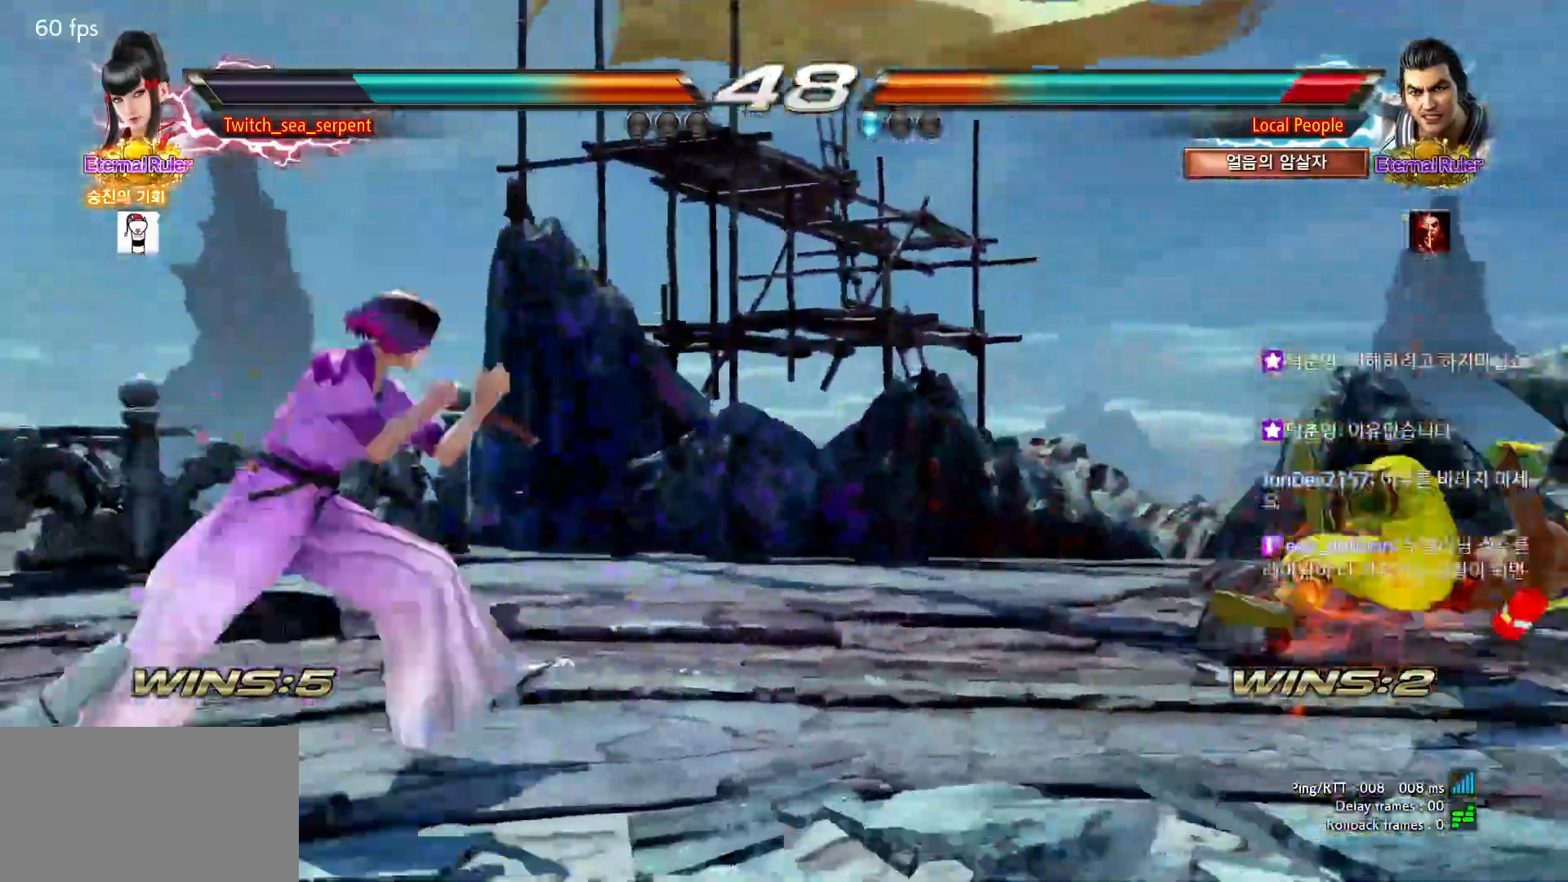
{"buttons": [], "left_stick": "center", "events": [[50, "left_stick", "center"], [200, "left_stick", "down"], [250, "left_stick", "center"], [333, "left_stick", "down"], [400, "left_stick", "center"]]}
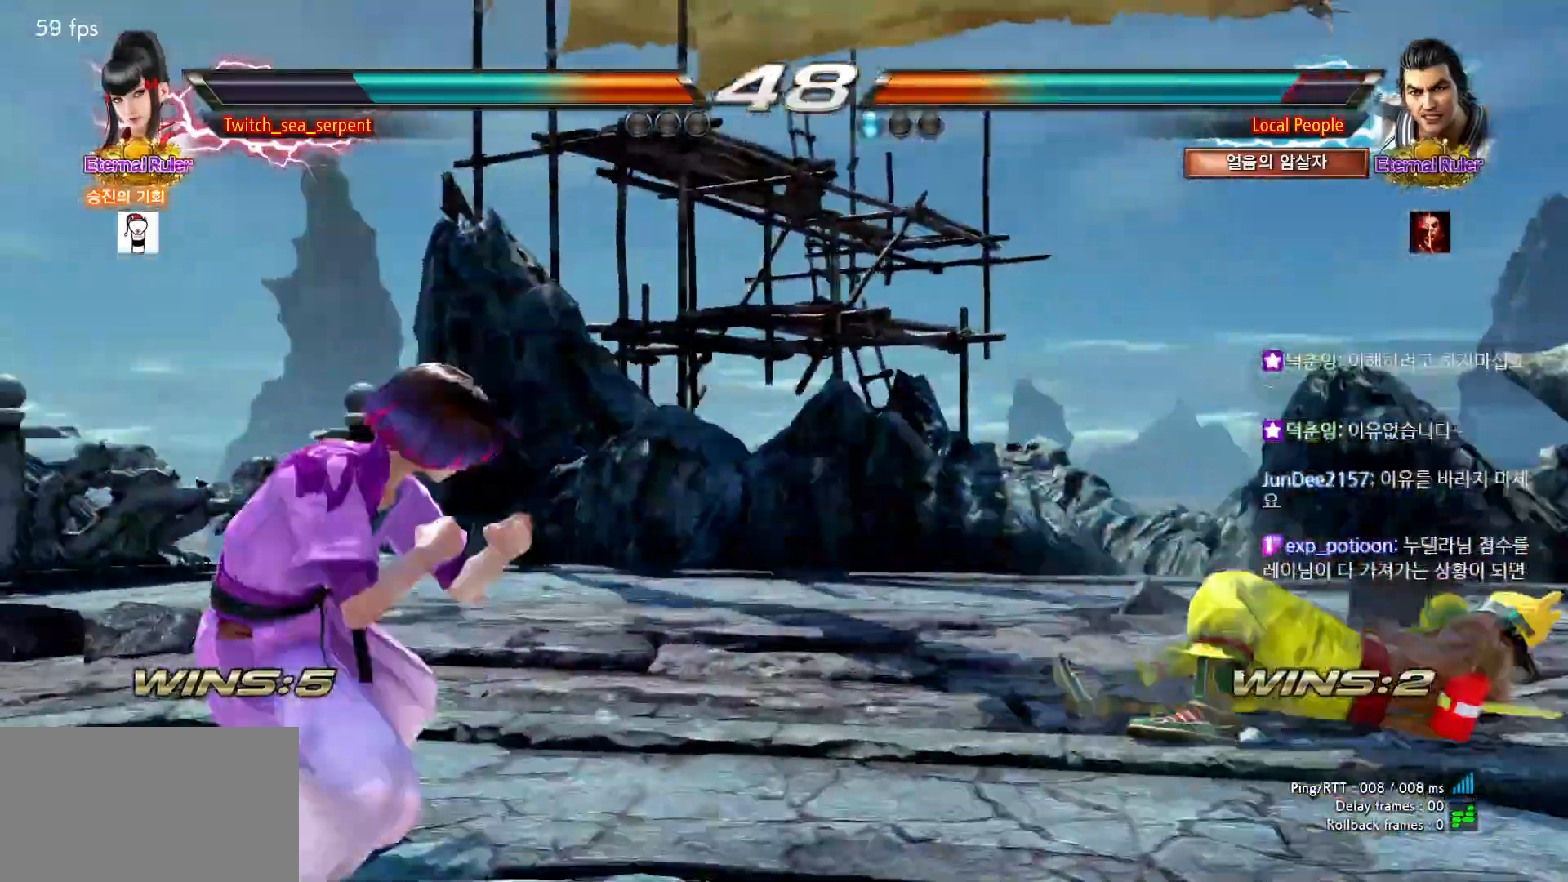
{"buttons": [], "left_stick": "right", "events": [[183, "left_stick", "down"], [233, "left_stick", "center"], [317, "left_stick", "down"], [400, "left_stick", "center"], [500, "left_stick", "right"]]}
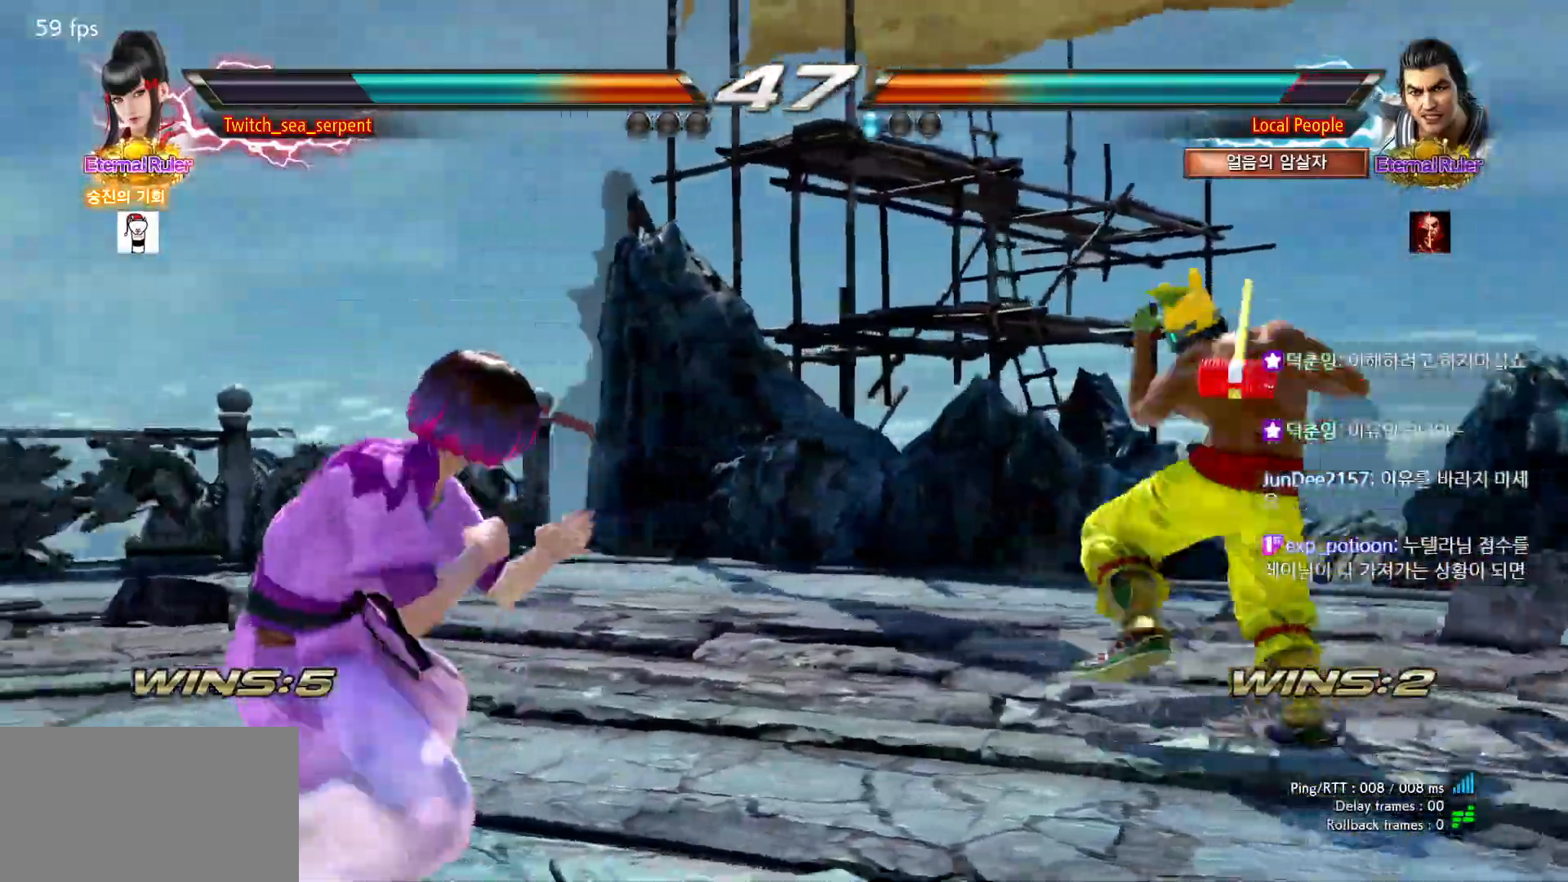
{"buttons": [], "left_stick": "center", "events": [[50, "left_stick", "center"], [117, "left_stick", "right"], [167, "left_stick", "center"], [233, "left_stick", "right"], [283, "left_stick", "center"], [300, "TRIANGLE", "down"], [317, "TRIANGLE", "up"]]}
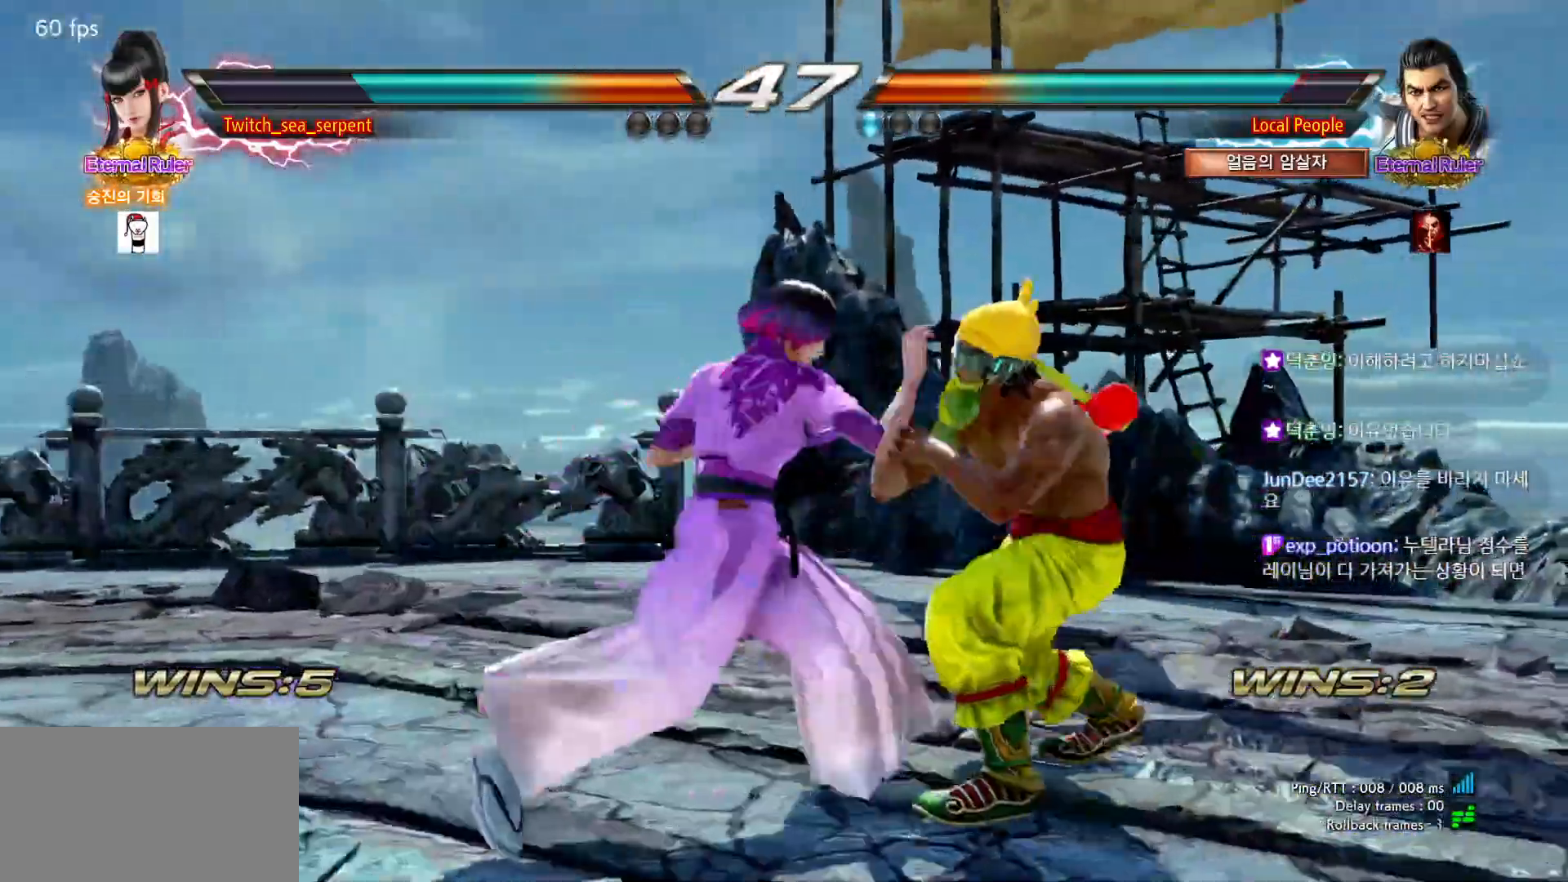
{"buttons": [], "left_stick": "right", "events": [[317, "left_stick", "right"], [333, "CROSS", "down"], [400, "CROSS", "up"]]}
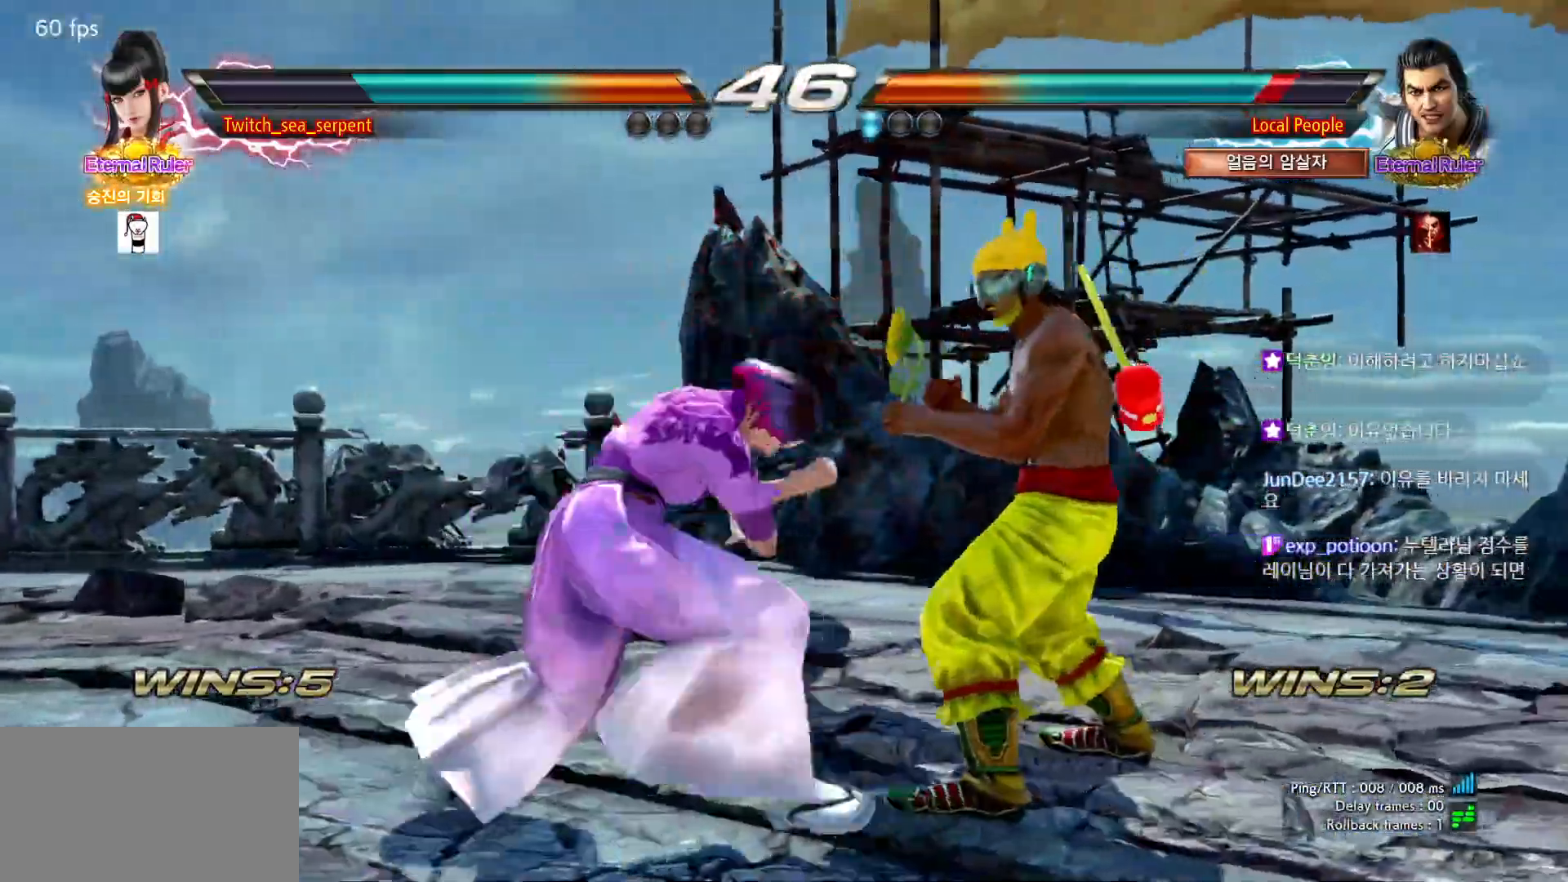
{"buttons": [], "left_stick": "center", "events": [[217, "left_stick", "center"], [400, "SQUARE", "down"], [400, "TRIANGLE", "down"], [433, "SQUARE", "up"], [433, "TRIANGLE", "up"]]}
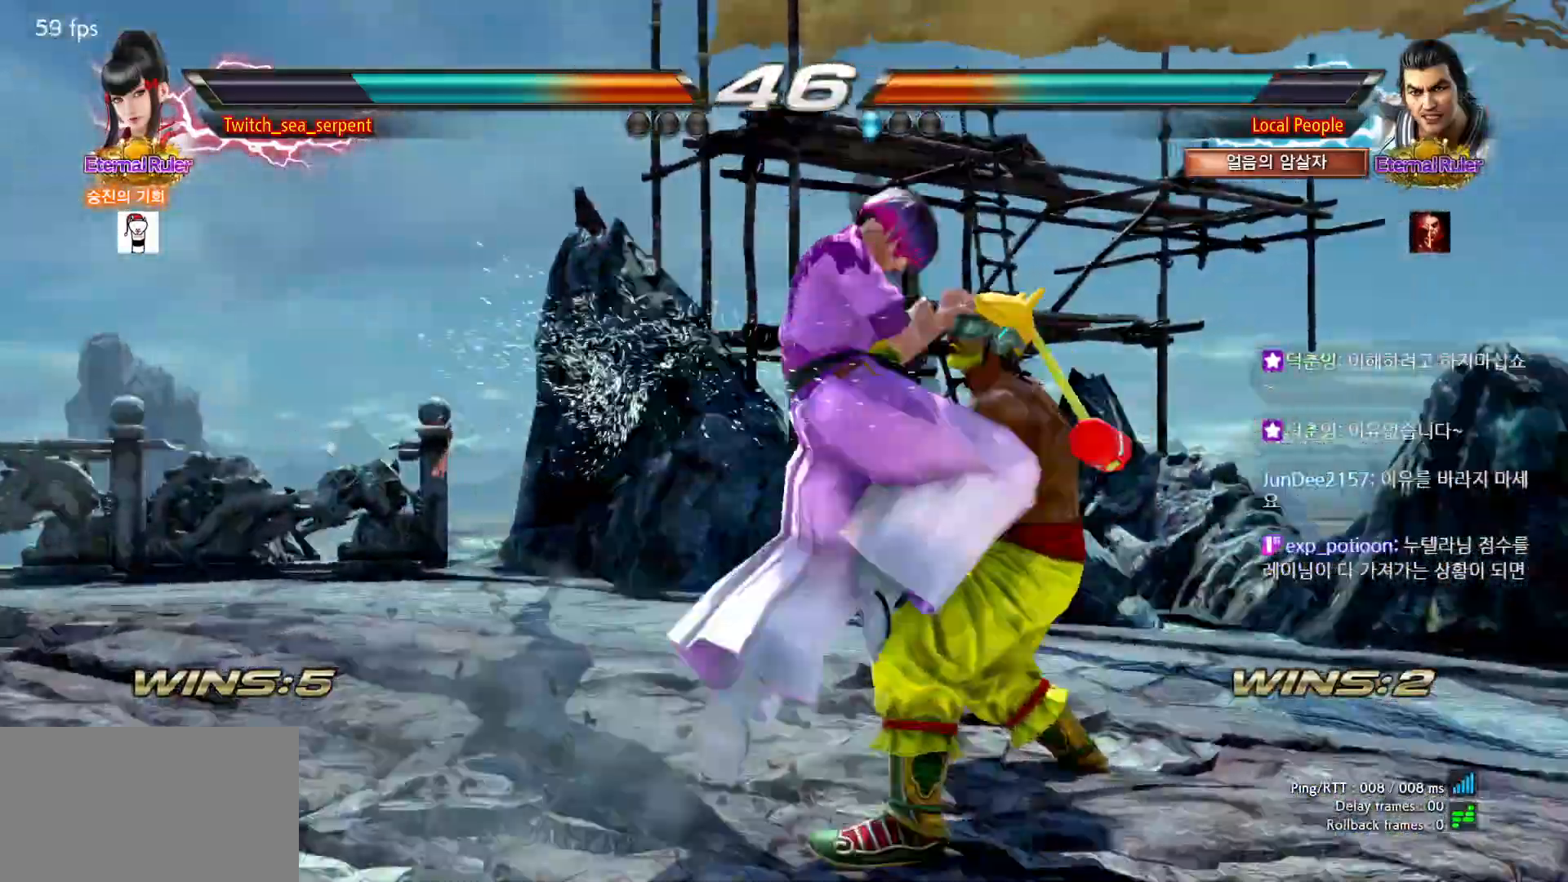
{"buttons": [], "left_stick": "center", "events": []}
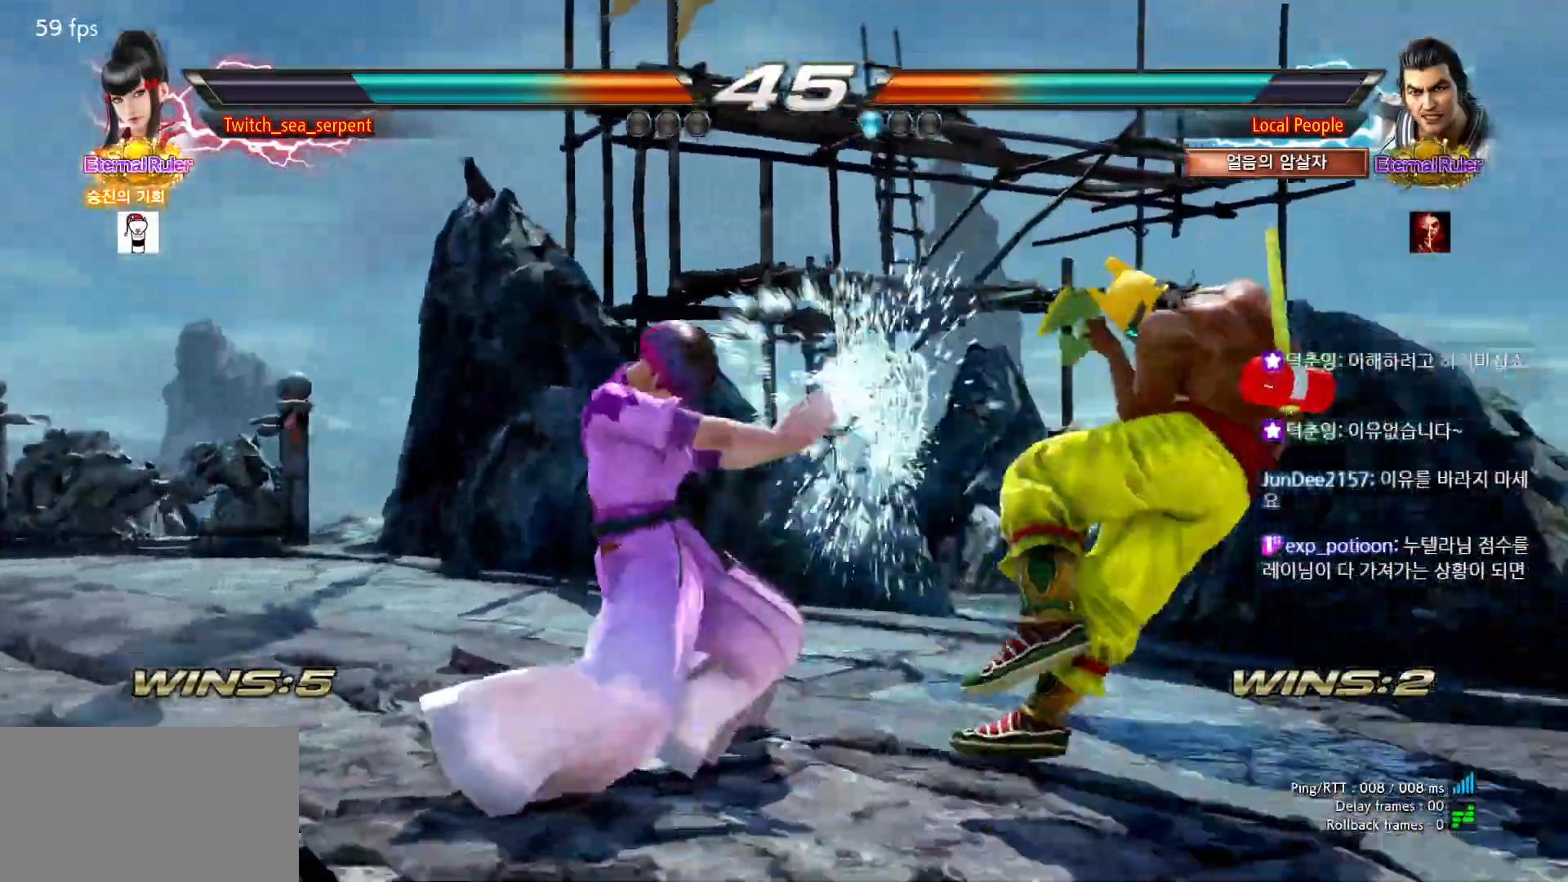
{"buttons": ["SQUARE"], "left_stick": "down-right", "events": [[67, "left_stick", "right"], [117, "left_stick", "center"], [200, "left_stick", "right"], [267, "left_stick", "center"], [350, "left_stick", "right"], [400, "left_stick", "center"], [500, "SQUARE", "down"], [500, "left_stick", "down-right"]]}
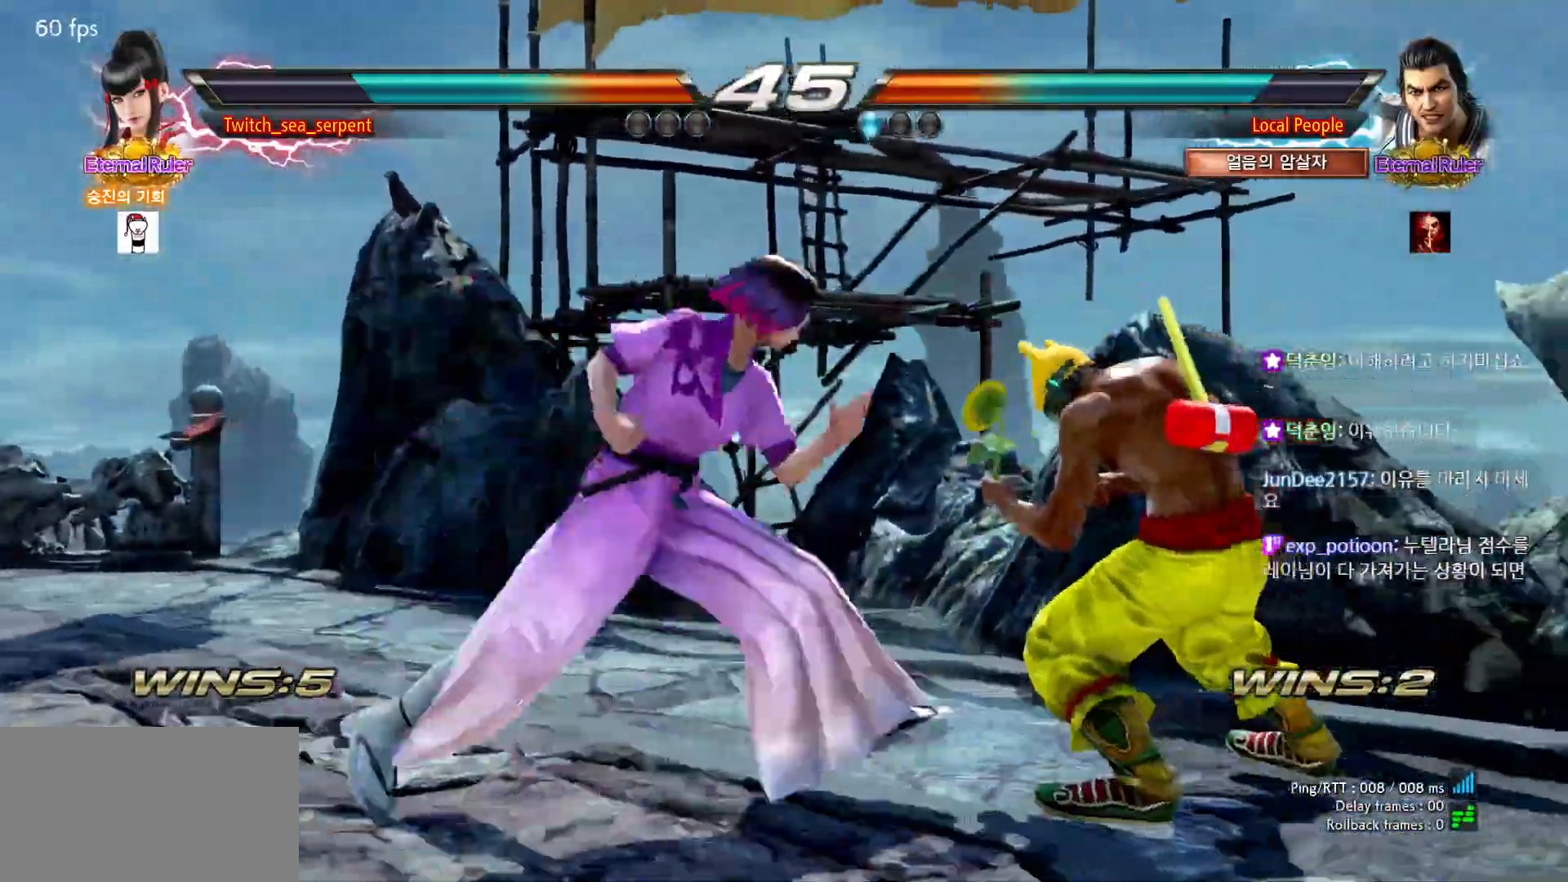
{"buttons": [], "left_stick": "down", "events": [[67, "SQUARE", "up"], [100, "left_stick", "center"], [333, "left_stick", "down"], [400, "left_stick", "center"], [483, "left_stick", "down"]]}
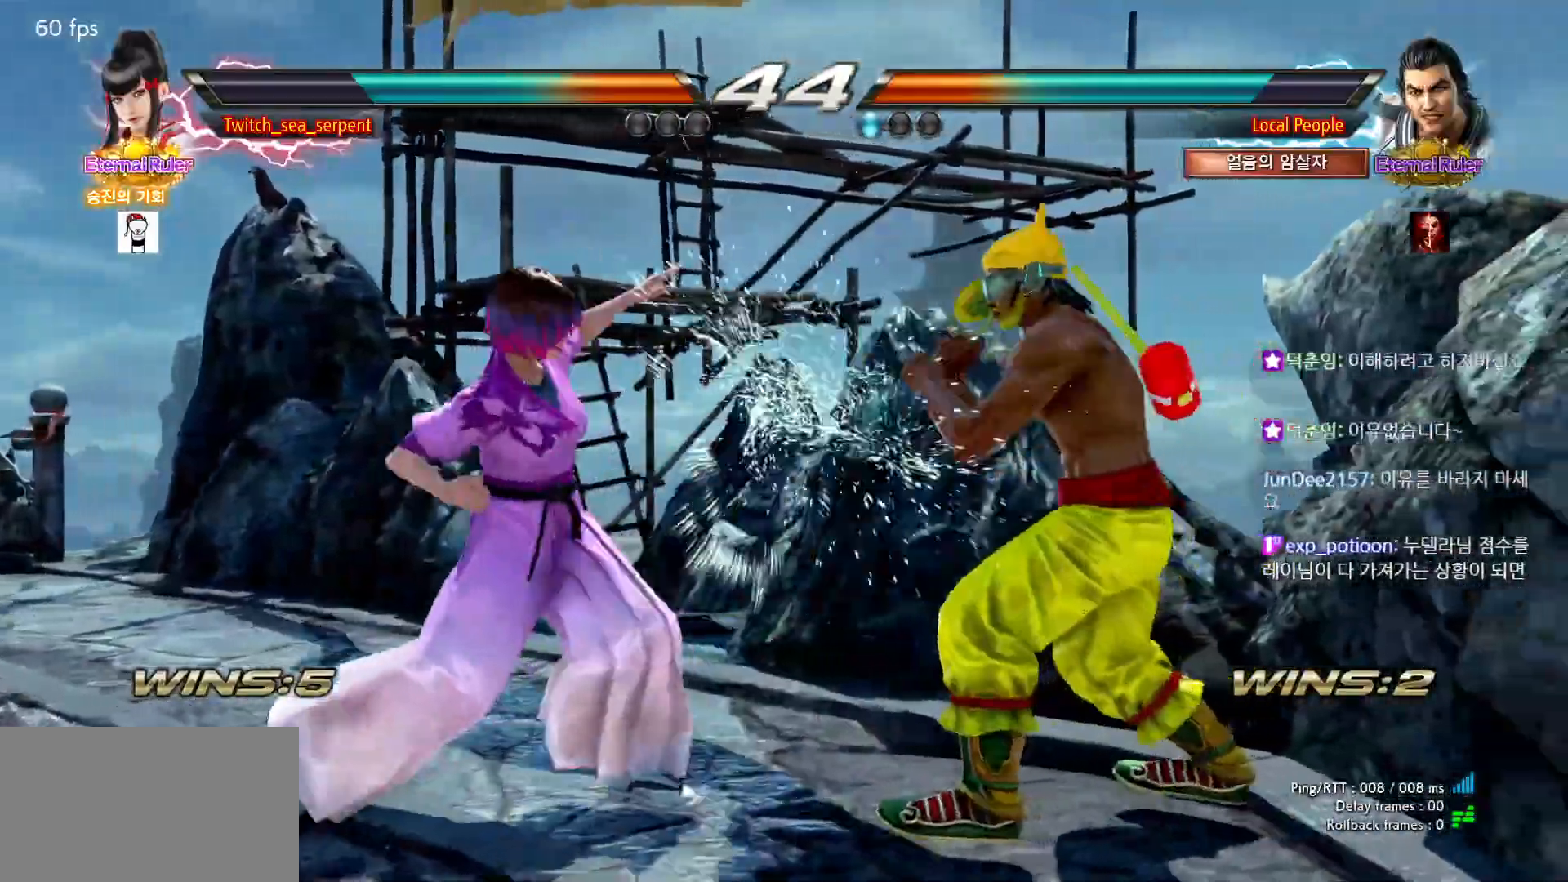
{"buttons": [], "left_stick": "center", "events": [[33, "left_stick", "center"], [267, "SQUARE", "down"], [367, "SQUARE", "up"]]}
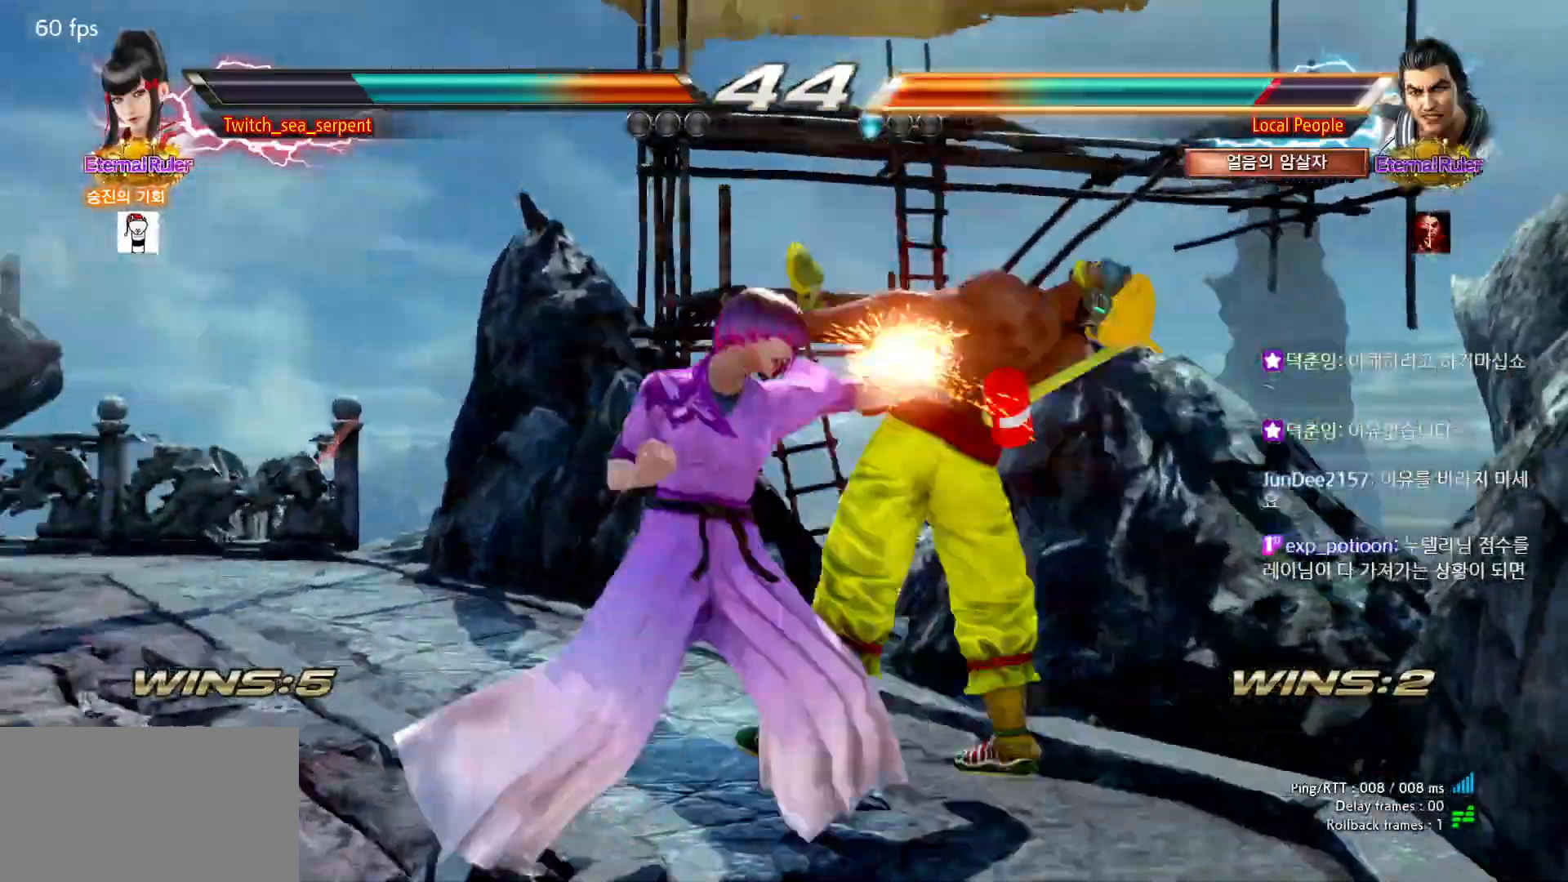
{"buttons": [], "left_stick": "center", "events": [[233, "SQUARE", "down"], [283, "SQUARE", "up"]]}
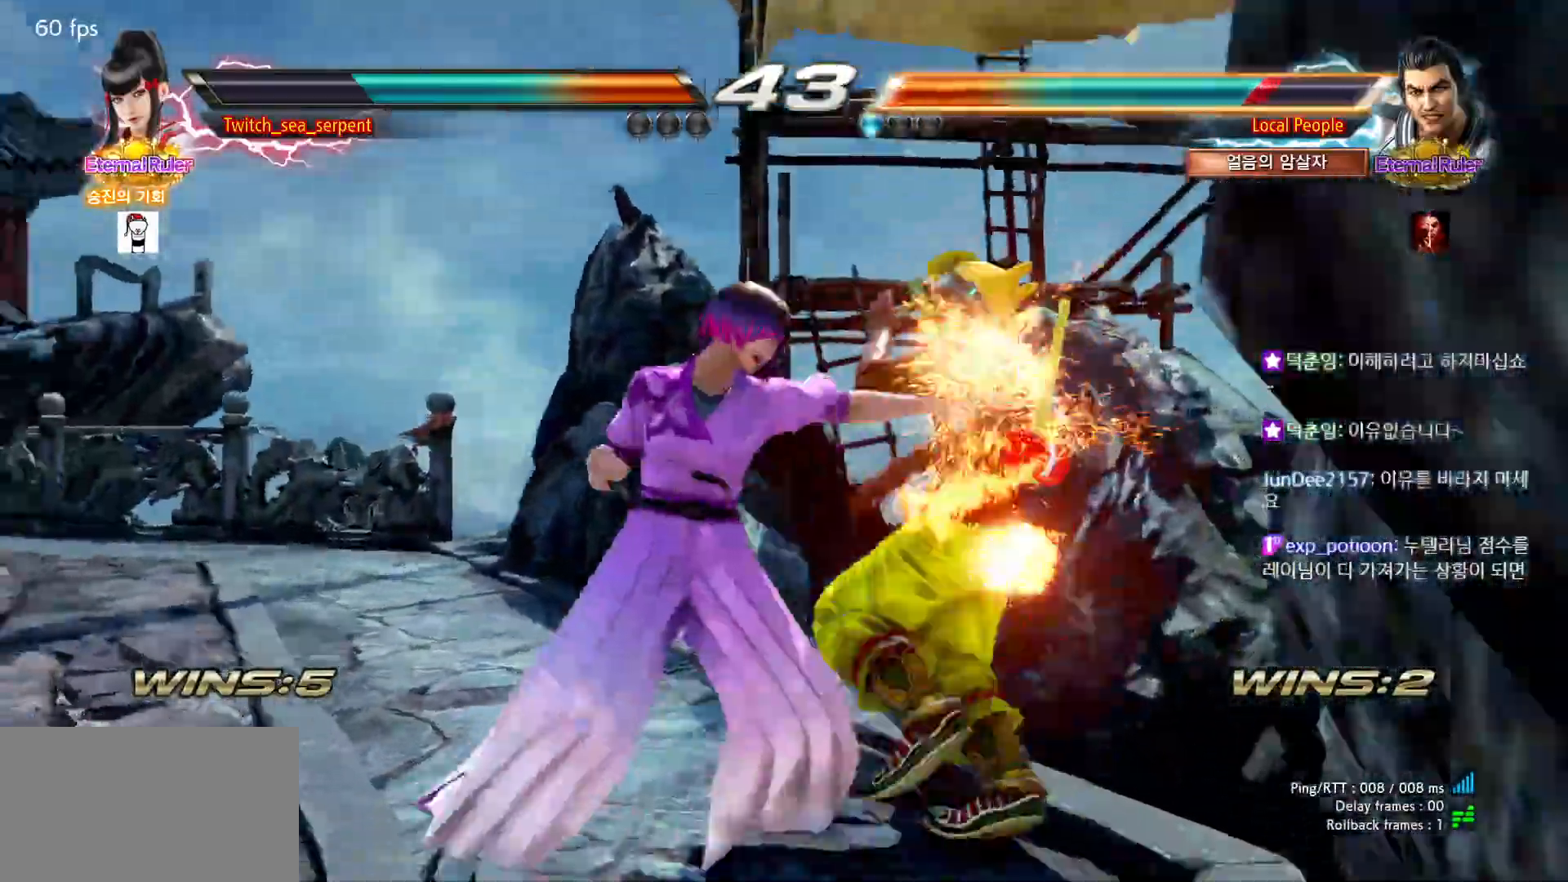
{"buttons": [], "left_stick": "center", "events": [[133, "SQUARE", "down"], [133, "TRIANGLE", "down"], [183, "SQUARE", "up"], [183, "TRIANGLE", "up"]]}
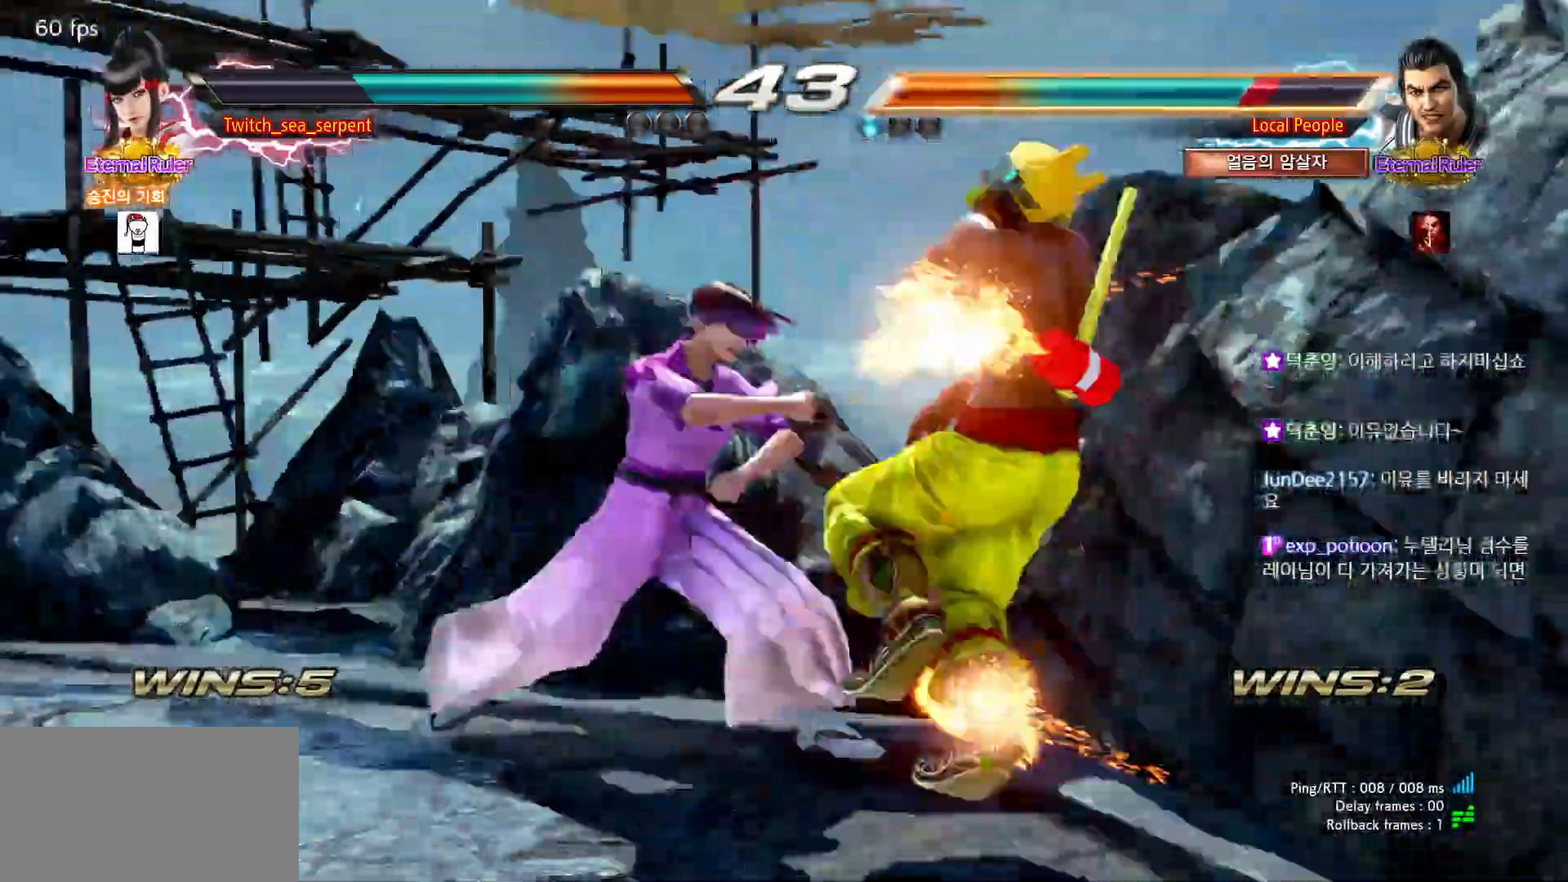
{"buttons": [], "left_stick": "center", "events": []}
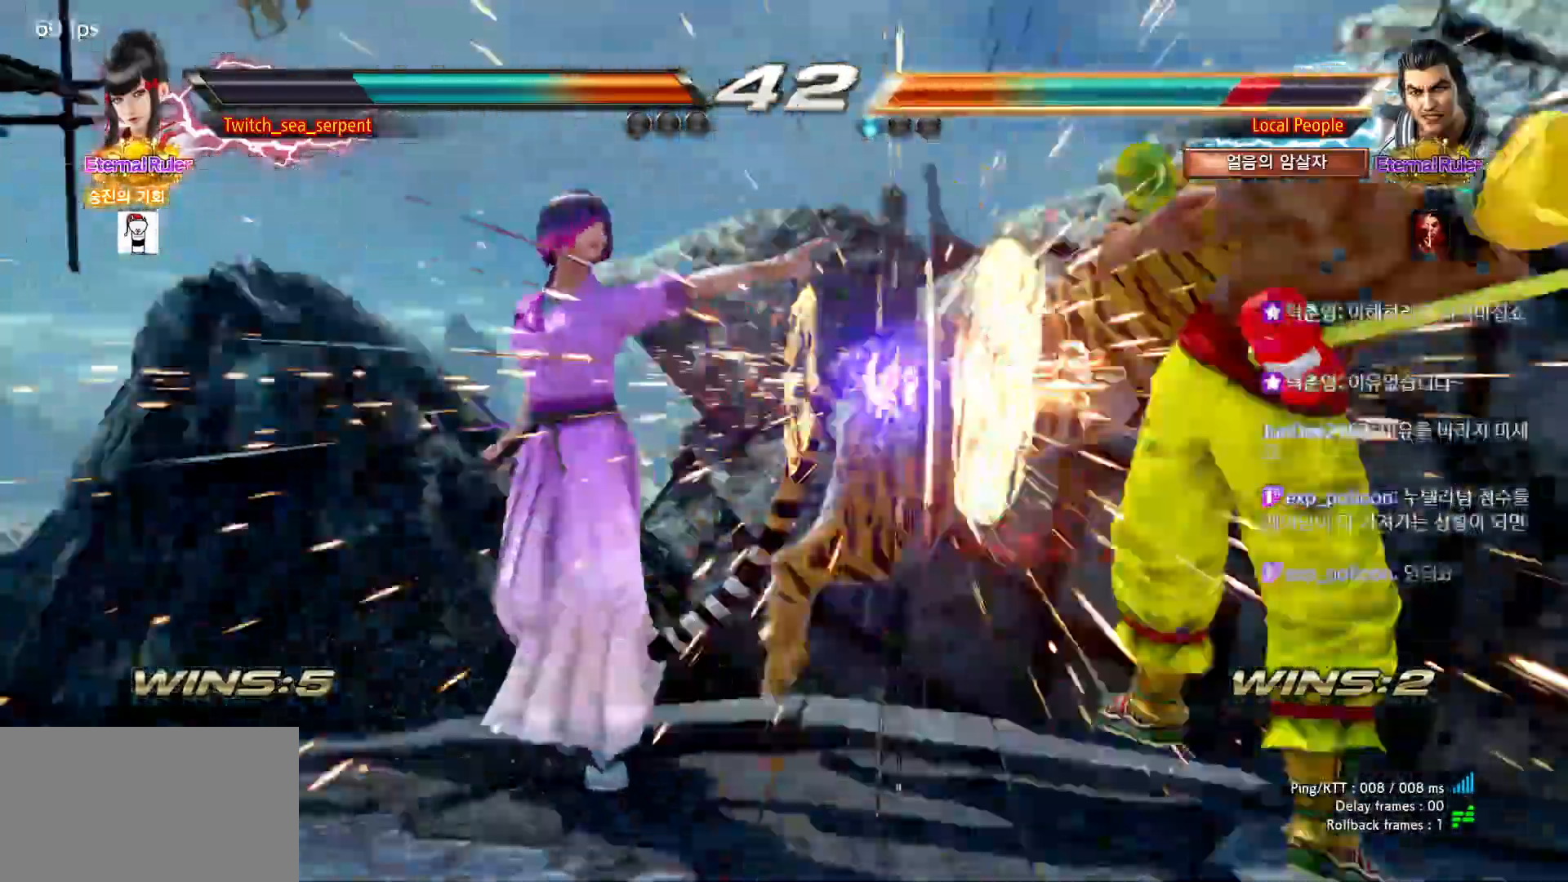
{"buttons": [], "left_stick": "right"}
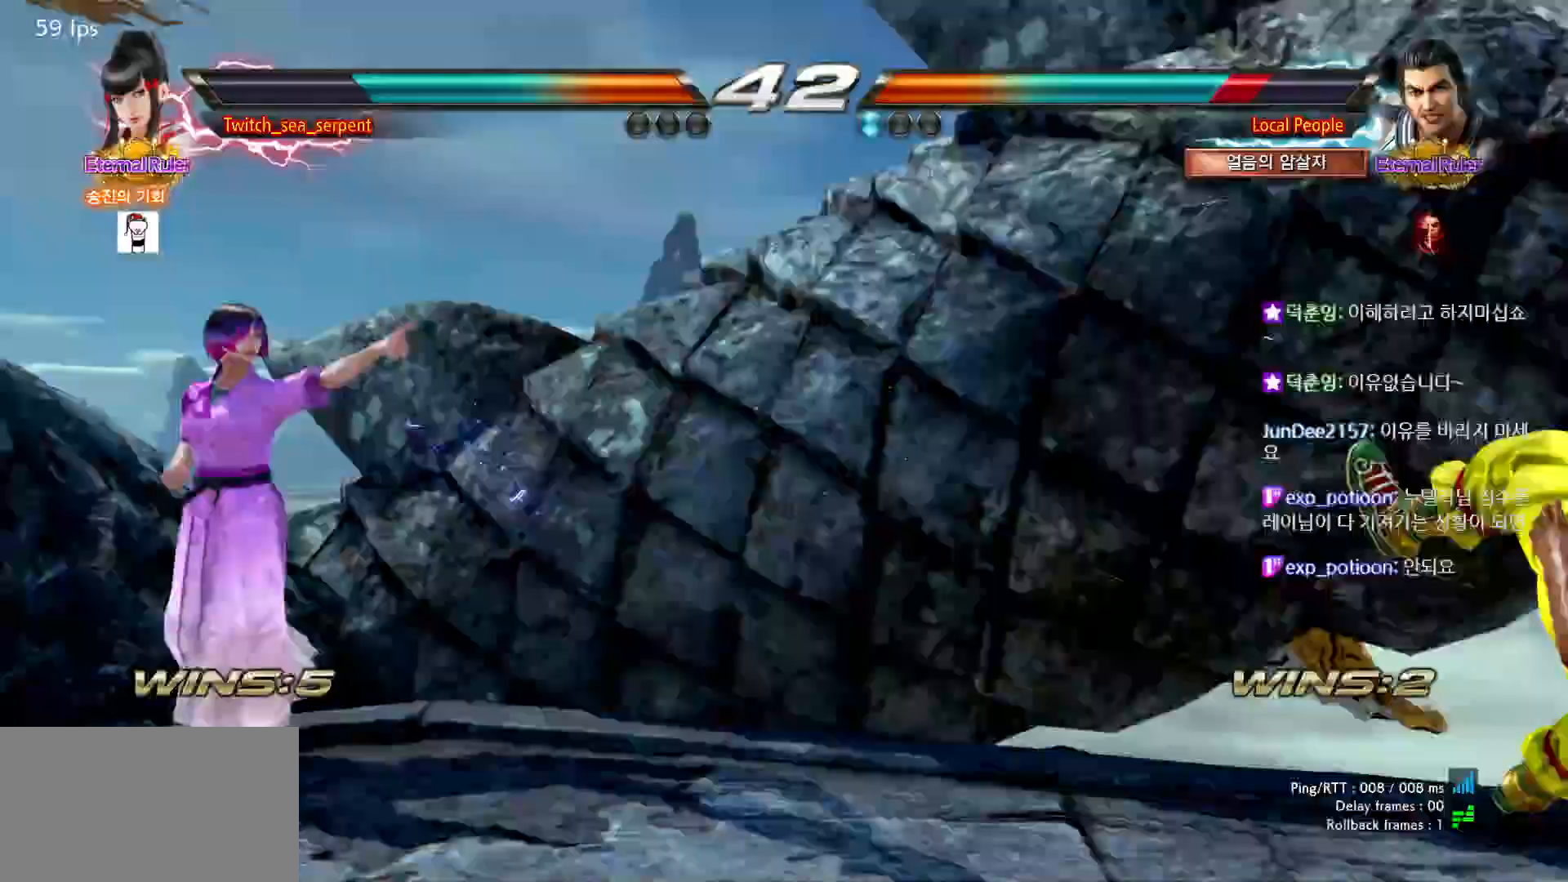
{"buttons": [], "left_stick": "center", "events": [[17, "left_stick", "center"], [83, "left_stick", "right"], [150, "left_stick", "center"], [233, "left_stick", "right"], [450, "left_stick", "center"]]}
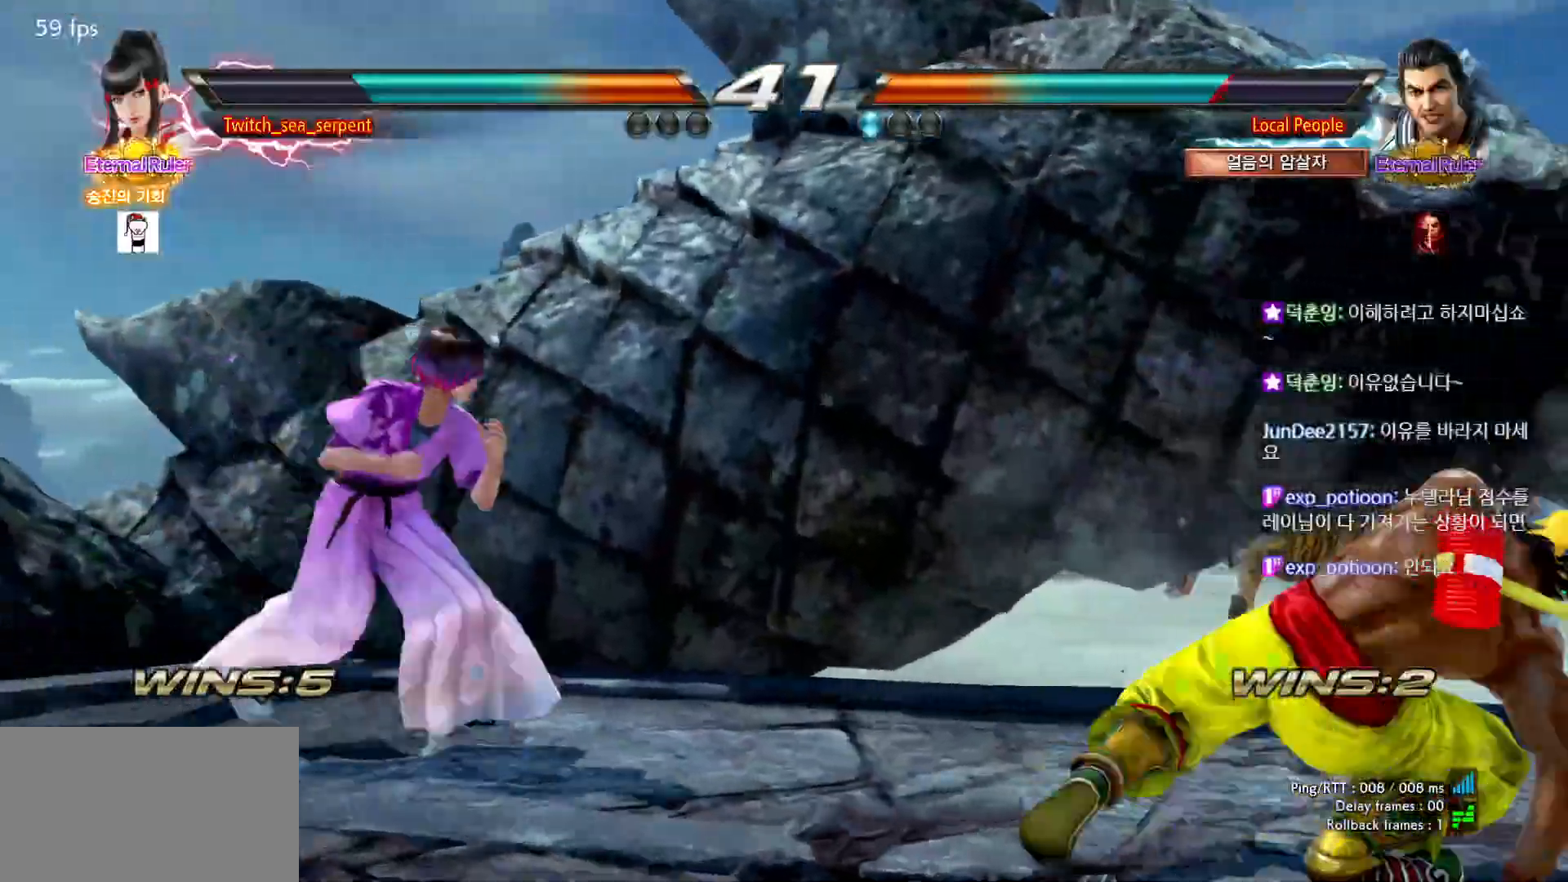
{"buttons": [], "left_stick": "down", "events": [[100, "left_stick", "down"], [150, "left_stick", "center"], [233, "left_stick", "down"], [300, "left_stick", "center"], [367, "left_stick", "down"], [433, "left_stick", "center"], [500, "left_stick", "down"]]}
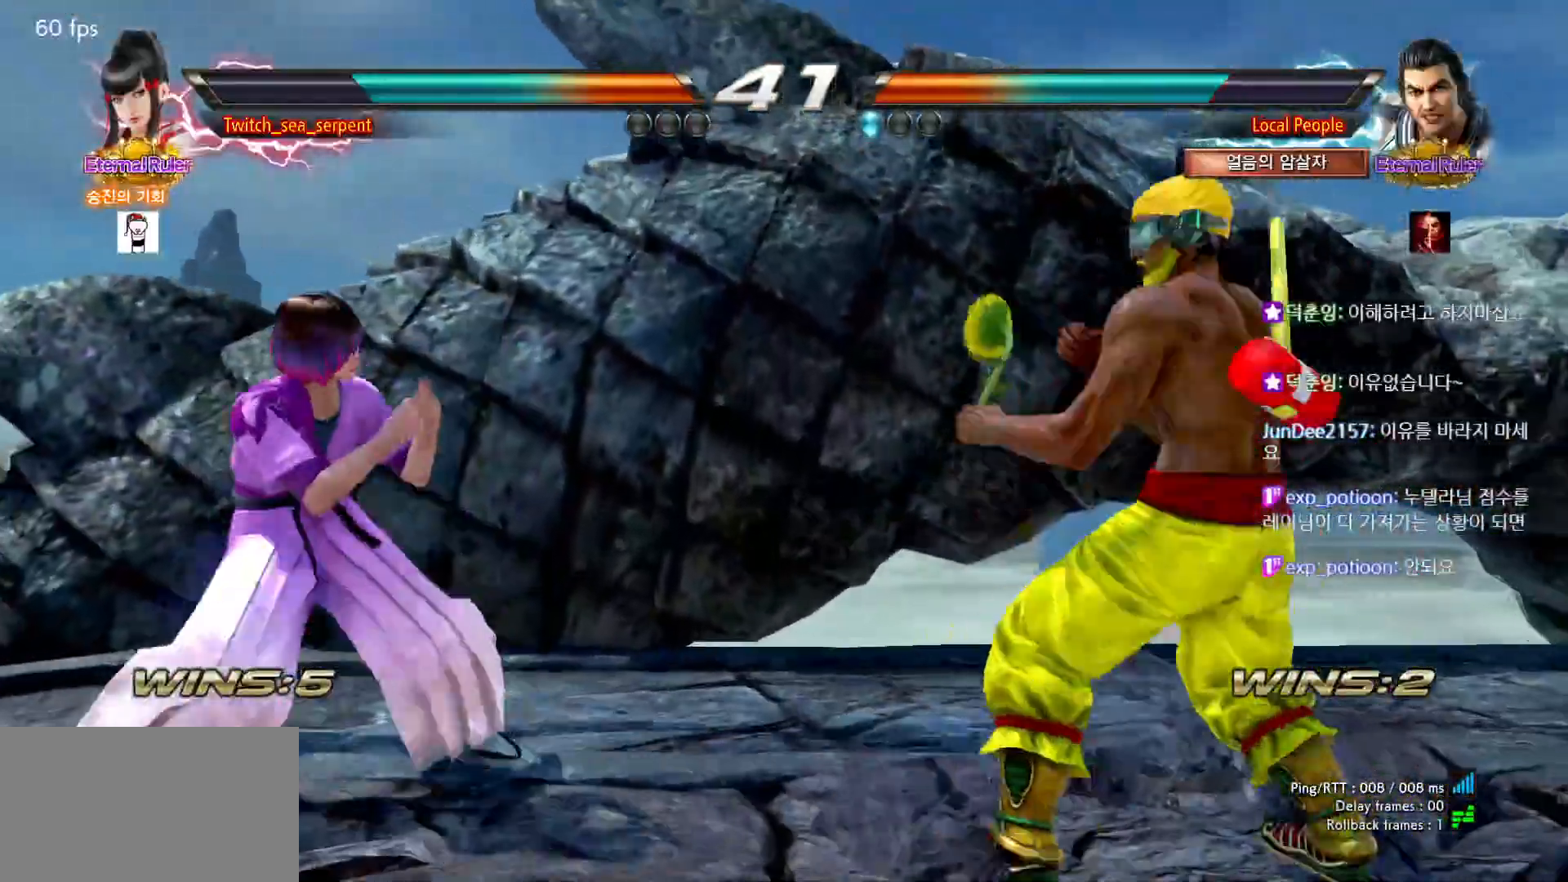
{"buttons": ["CROSS"], "left_stick": "center", "events": [[67, "left_stick", "center"], [267, "left_stick", "down-left"], [317, "TRIANGLE", "down"], [417, "TRIANGLE", "up"], [433, "CROSS", "down"], [433, "left_stick", "center"]]}
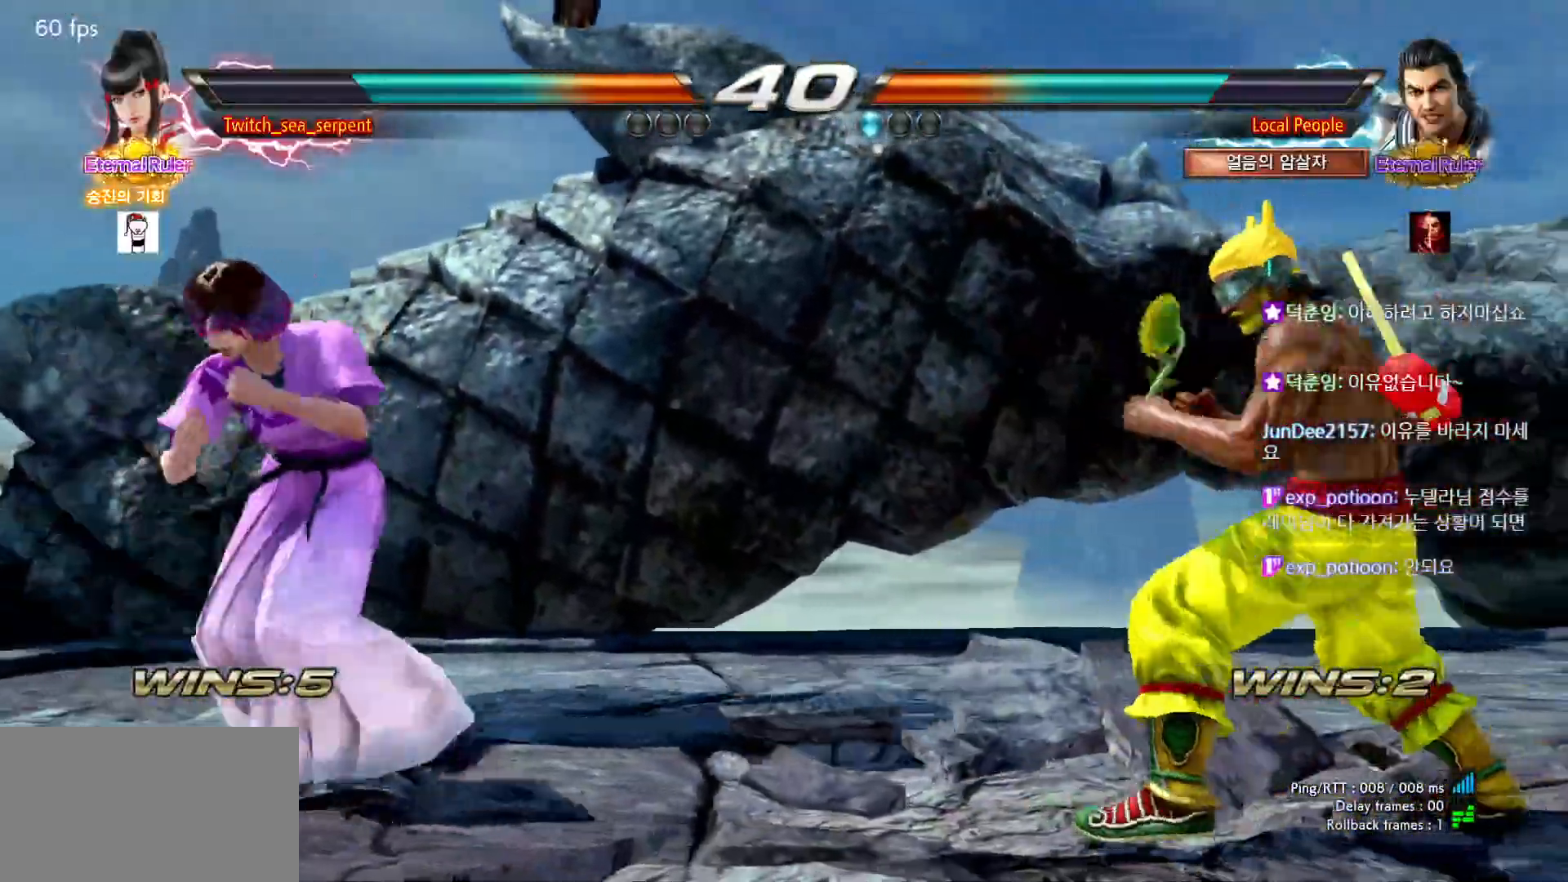
{"buttons": [], "left_stick": "center", "events": [[33, "CROSS", "up"], [50, "CIRCLE", "down"], [100, "CIRCLE", "up"]]}
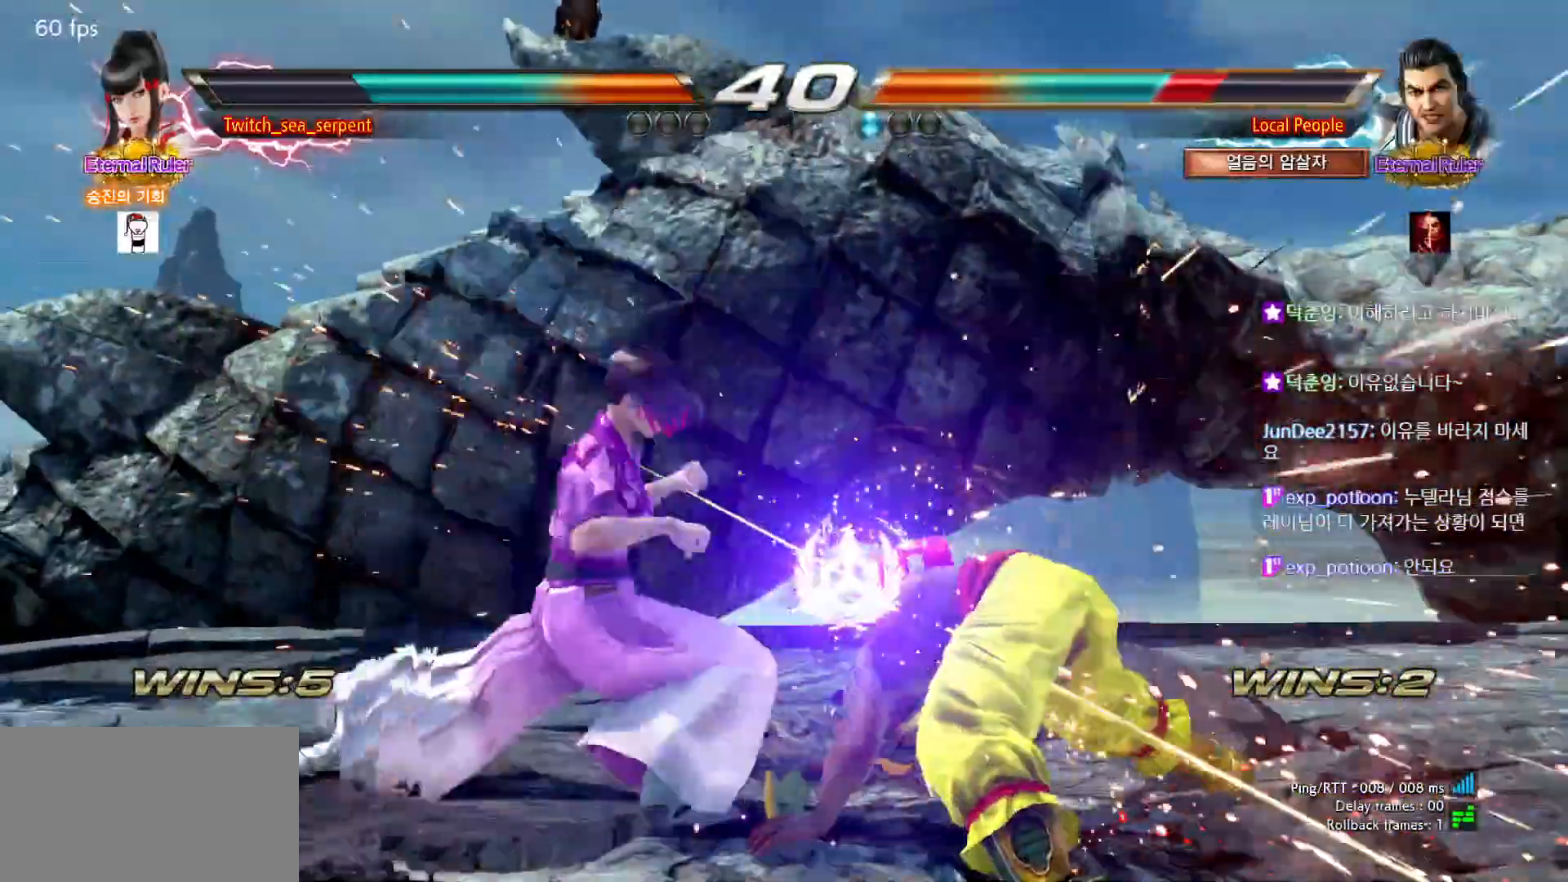
{"buttons": ["CIRCLE"], "left_stick": "center", "events": [[500, "CIRCLE", "down"]]}